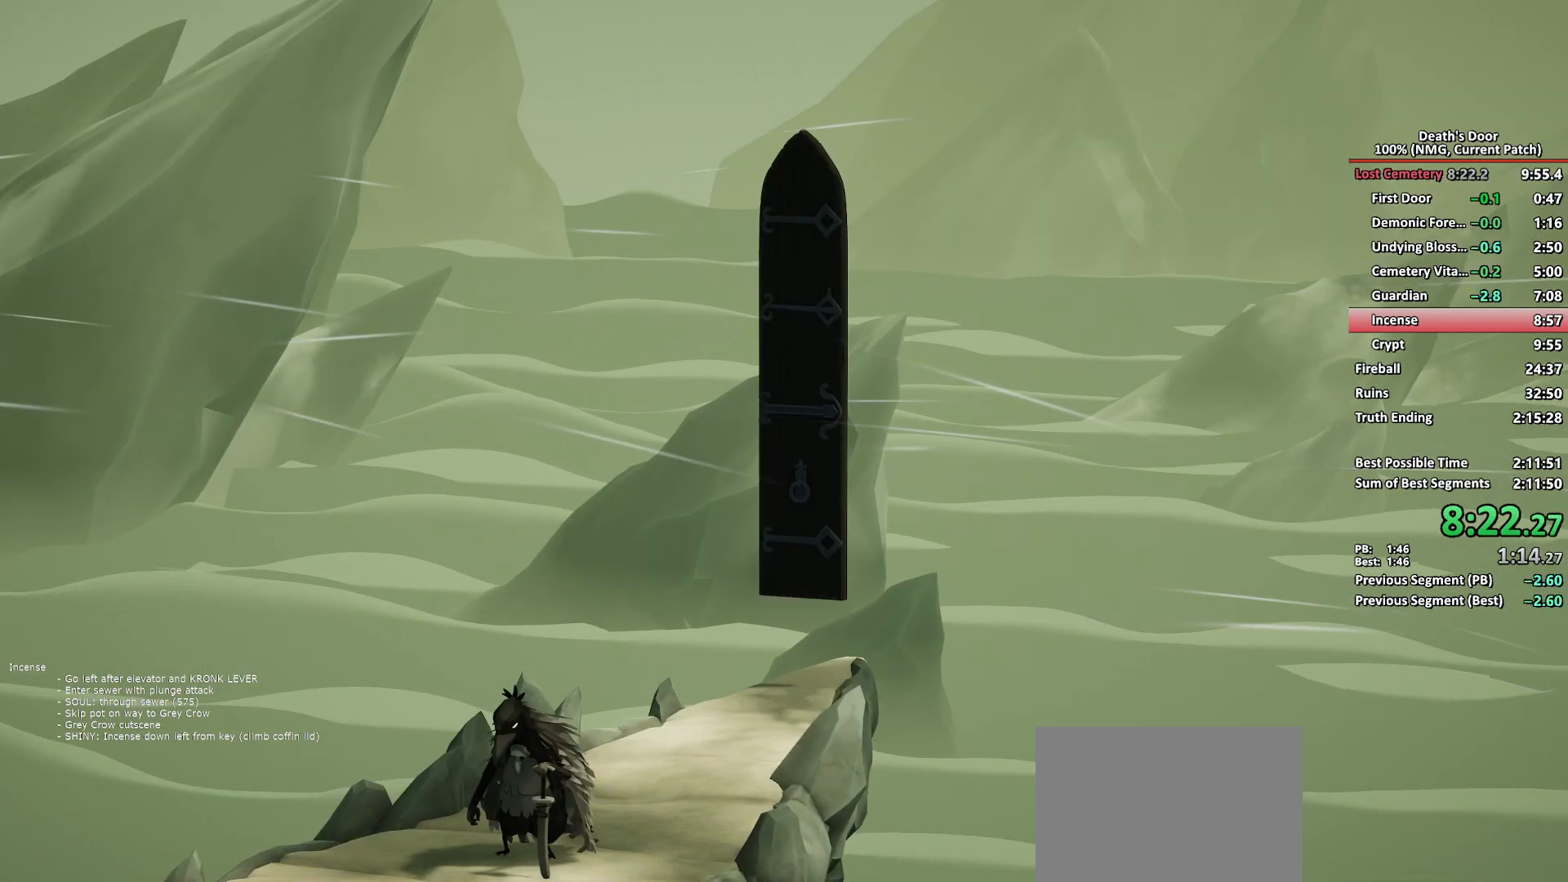
Gameplay with a controller (Xbox layout); each line is a JSON object with the inputs held at the frame after it. "events" lists button and stick changes between this image and that frame as [ms after this image, input, new state], when the widget could be followed in between. Not read: L3 R3.
{"buttons": [], "left_stick": "center", "right_stick": "center", "events": [[17, "X", "down"], [50, "X", "up"], [100, "A", "down"], [167, "A", "up"], [183, "X", "down"], [217, "X", "up"], [267, "A", "down"], [317, "A", "up"], [350, "X", "down"], [400, "X", "up"], [433, "A", "down"], [500, "A", "up"]]}
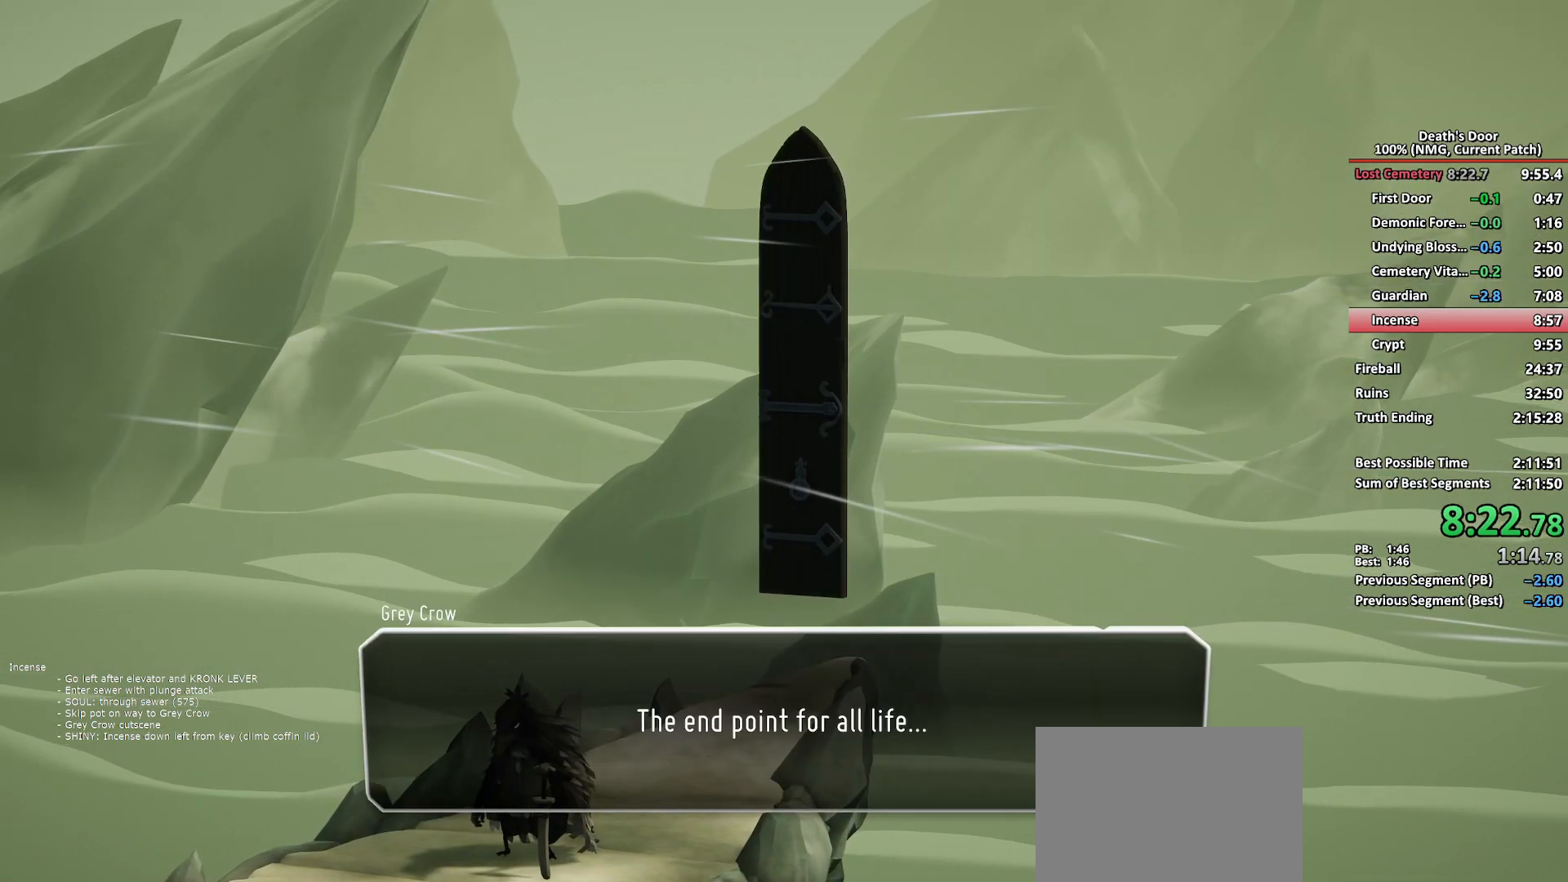
{"buttons": [], "left_stick": "center", "right_stick": "center", "events": [[33, "X", "down"], [83, "X", "up"], [100, "A", "down"], [167, "A", "up"], [200, "X", "down"], [233, "X", "up"], [267, "A", "down"], [333, "A", "up"], [367, "X", "down"], [400, "X", "up"], [433, "A", "down"], [483, "A", "up"]]}
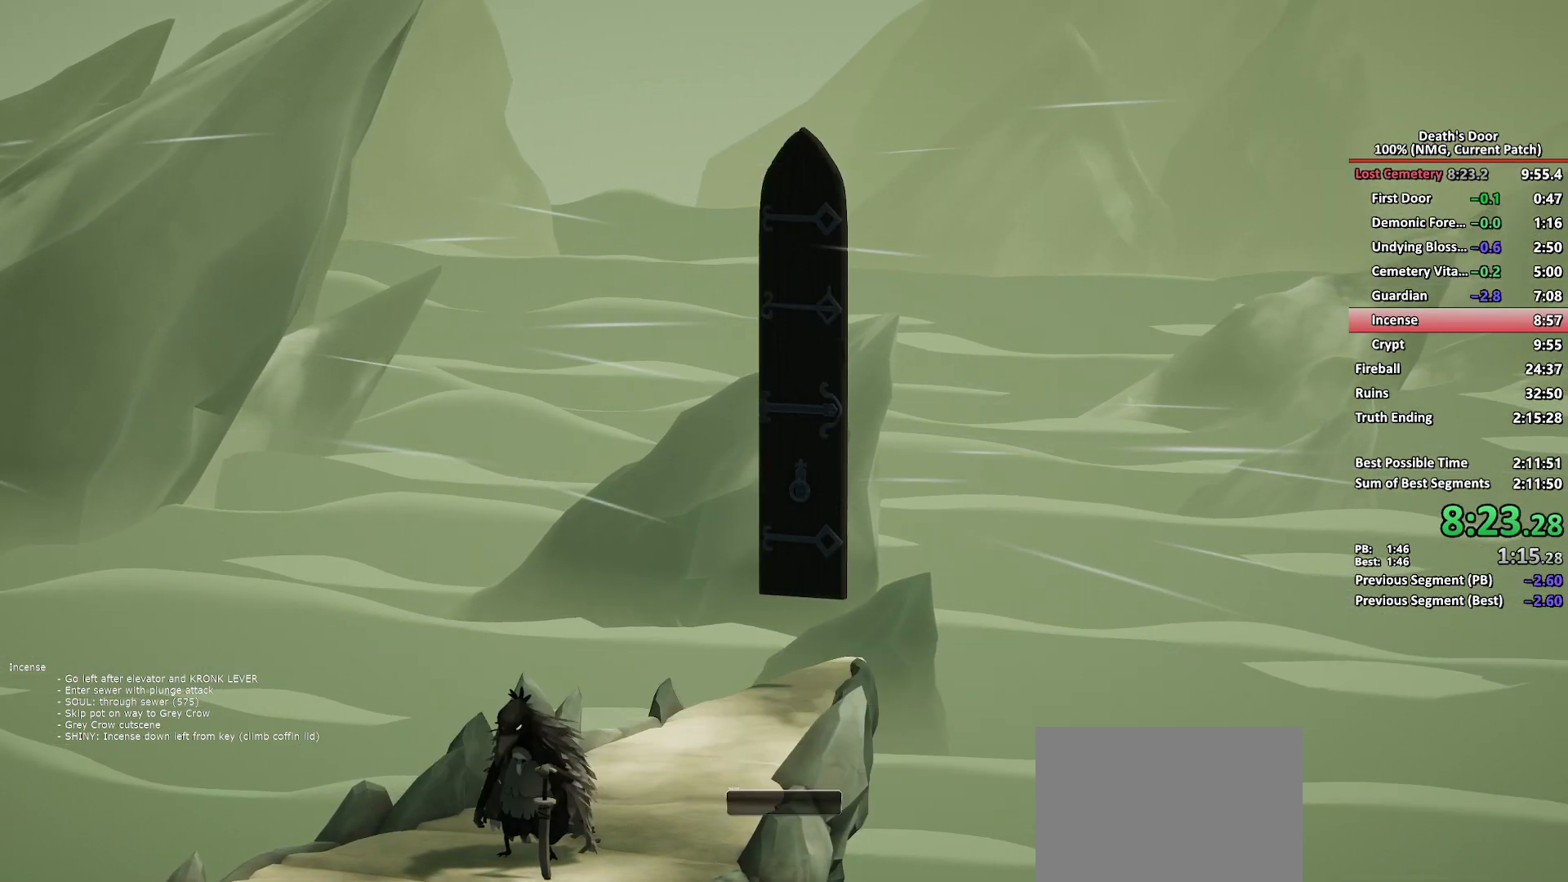
{"buttons": ["A"], "left_stick": "center", "right_stick": "center", "events": [[33, "X", "down"], [83, "A", "down"], [83, "X", "up"], [133, "A", "up"], [200, "X", "down"], [250, "X", "up"], [267, "A", "down"], [317, "A", "up"], [367, "X", "down"], [417, "X", "up"], [450, "A", "down"]]}
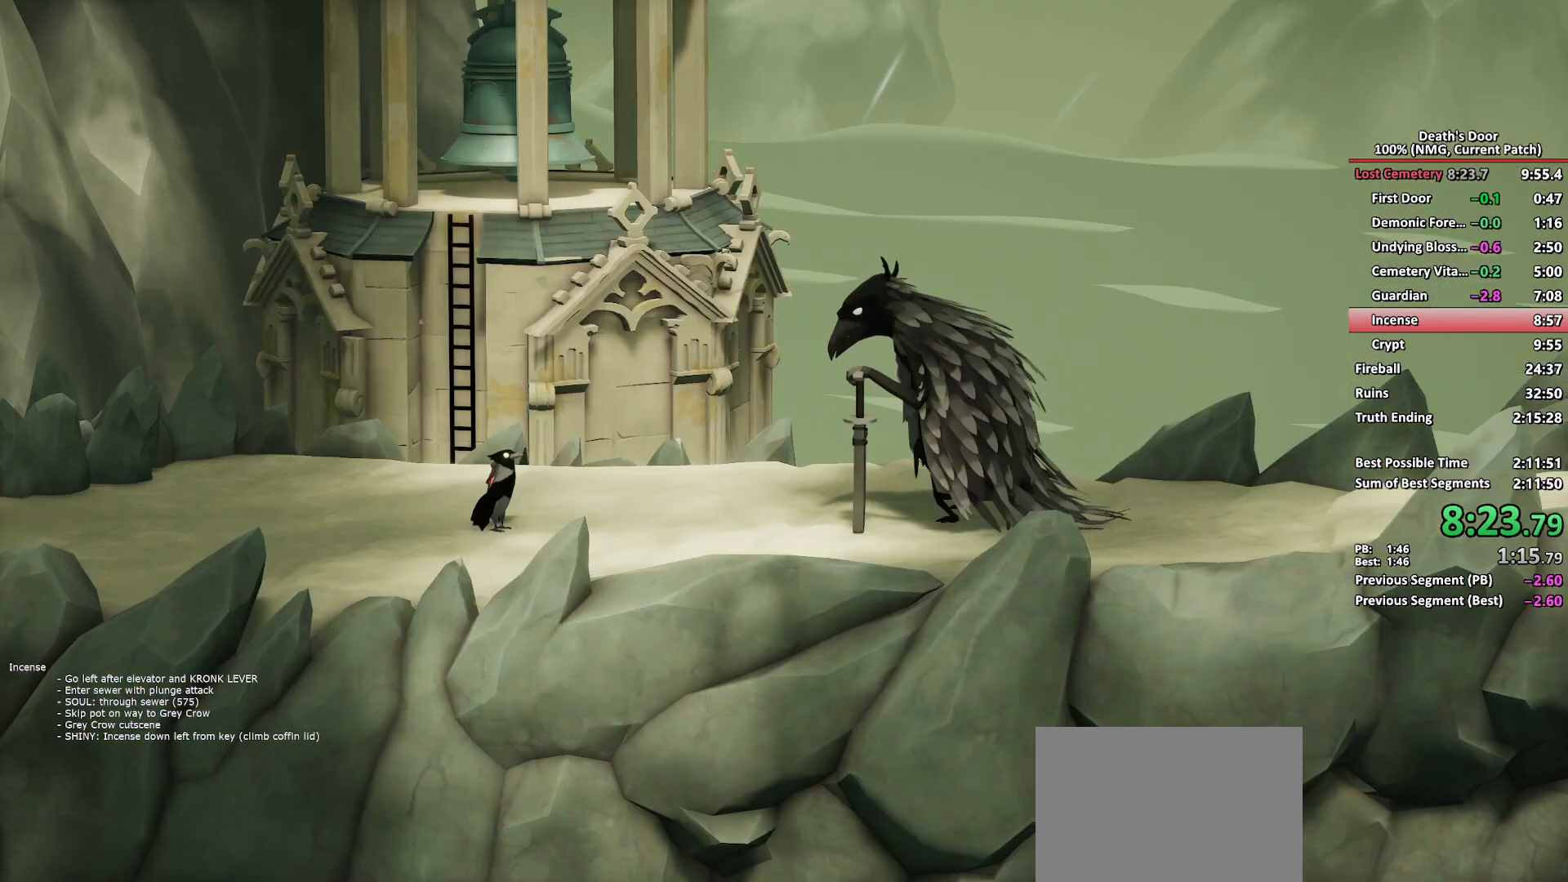
{"buttons": ["A"], "left_stick": "center", "right_stick": "center", "events": [[17, "A", "up"], [33, "X", "down"], [83, "X", "up"], [117, "A", "down"], [183, "A", "up"], [200, "X", "down"], [250, "X", "up"], [300, "A", "down"], [367, "A", "up"], [383, "X", "down"], [417, "X", "up"], [467, "A", "down"]]}
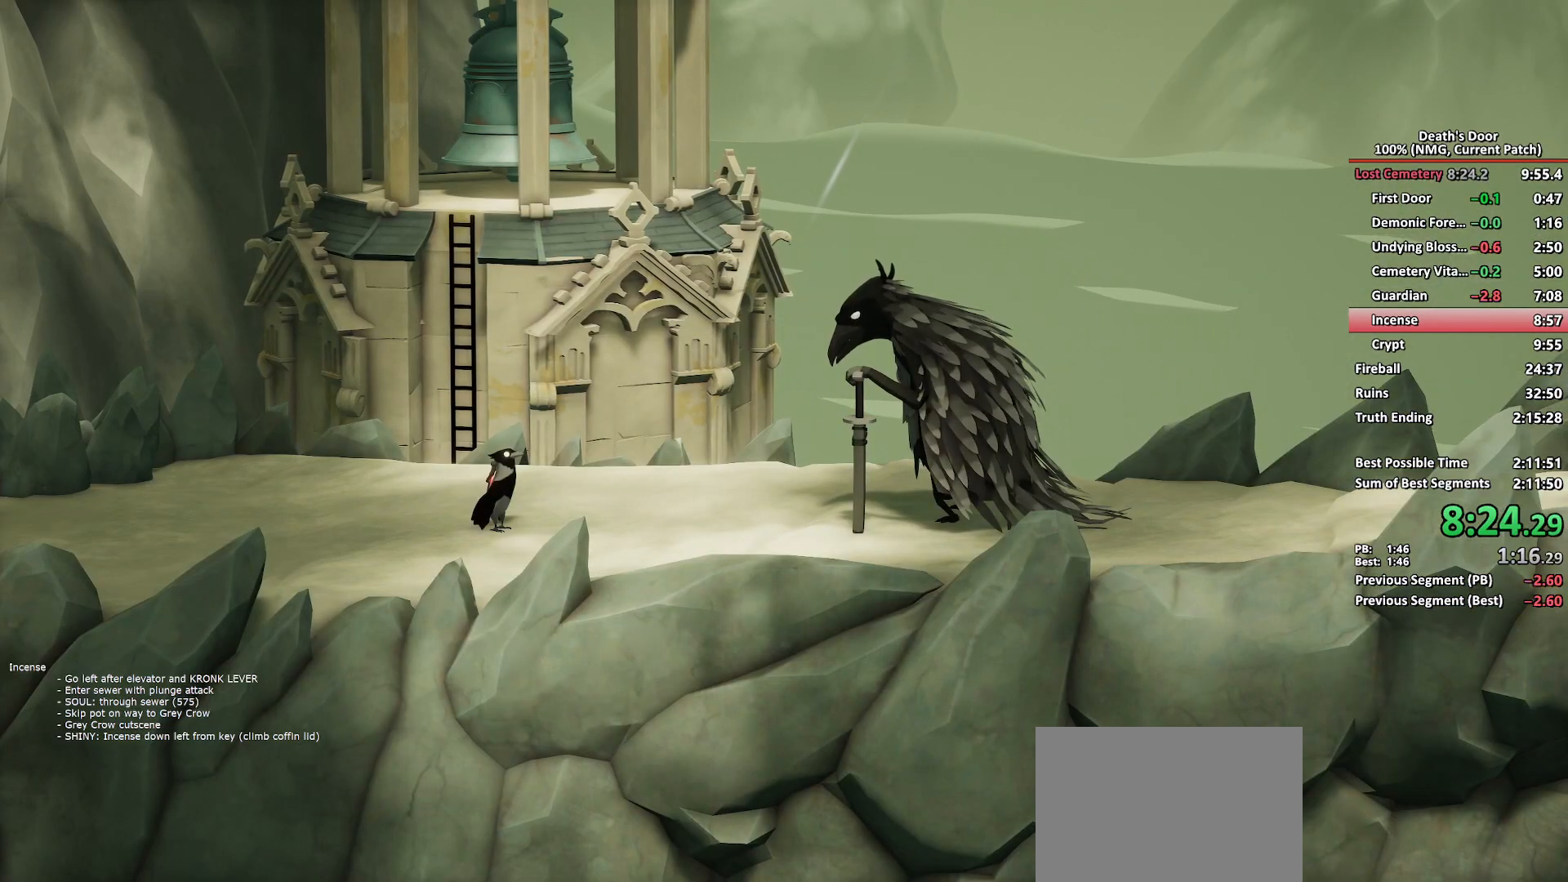
{"buttons": ["A"], "left_stick": "center", "right_stick": "center", "events": [[33, "A", "up"], [50, "X", "down"], [83, "X", "up"], [150, "A", "down"], [217, "A", "up"], [233, "X", "down"], [267, "X", "up"], [333, "A", "down"], [383, "A", "up"], [400, "X", "down"], [450, "X", "up"], [500, "A", "down"]]}
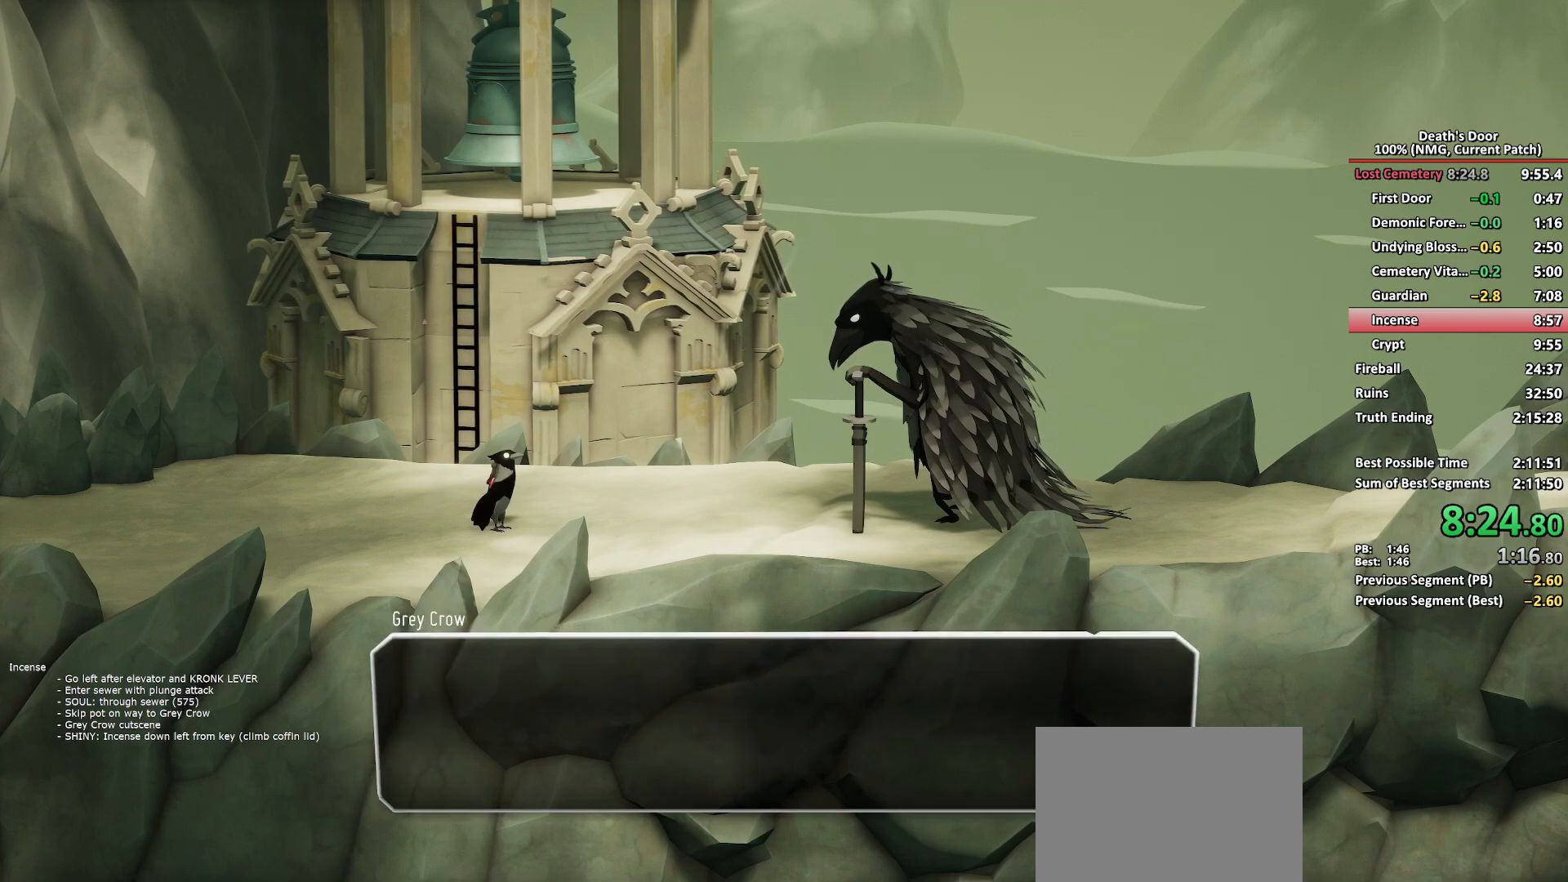
{"buttons": ["A"], "left_stick": "center", "right_stick": "center", "events": [[50, "A", "up"], [83, "X", "down"], [117, "X", "up"], [150, "A", "down"], [217, "A", "up"], [250, "X", "down"], [300, "X", "up"], [317, "A", "down"], [367, "A", "up"], [417, "X", "down"], [467, "X", "up"], [483, "A", "down"]]}
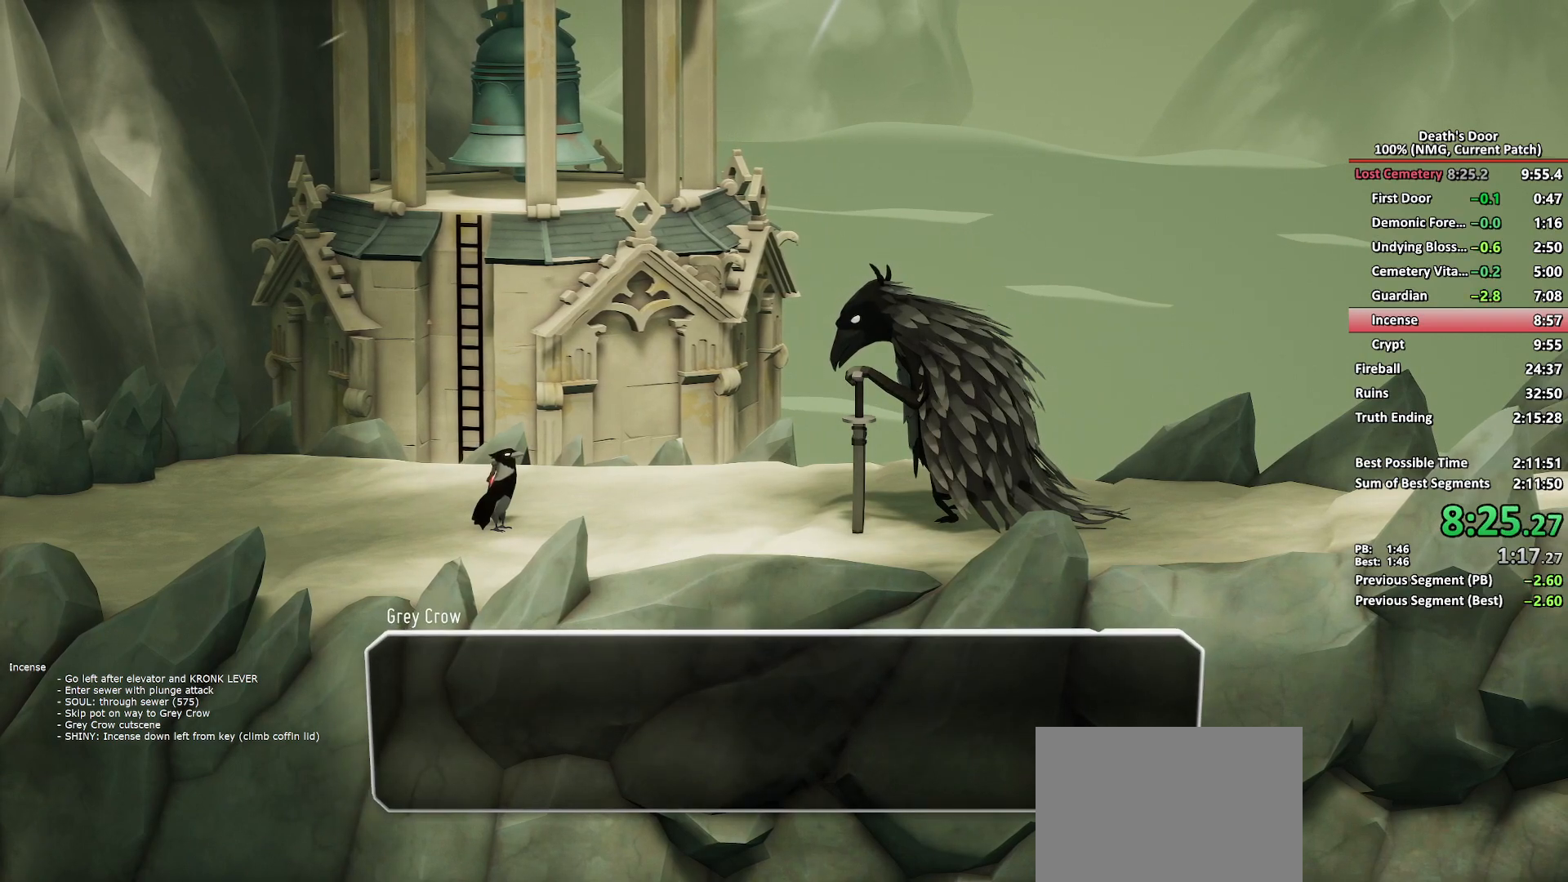
{"buttons": [], "left_stick": "center", "right_stick": "center", "events": [[33, "A", "up"], [83, "X", "down"], [133, "X", "up"], [150, "A", "down"], [217, "A", "up"], [250, "X", "down"], [317, "X", "up"], [350, "A", "down"], [417, "A", "up"], [433, "X", "down"], [483, "X", "up"]]}
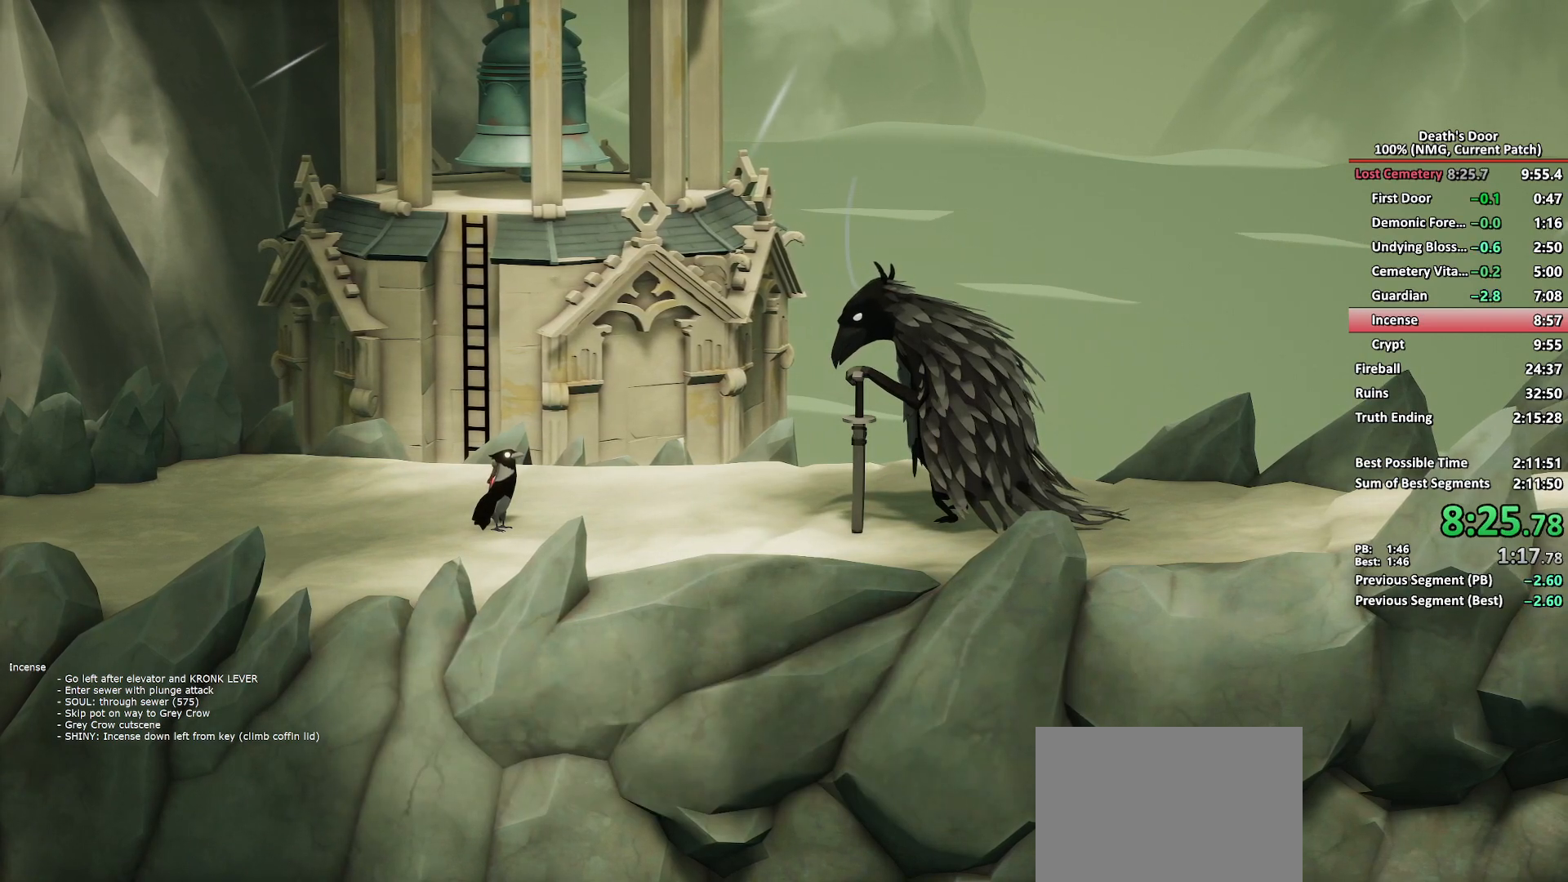
{"buttons": ["X"], "left_stick": "center", "right_stick": "center", "events": [[33, "A", "down"], [67, "A", "up"], [117, "X", "down"], [183, "X", "up"], [200, "A", "down"], [250, "A", "up"], [300, "X", "down"], [350, "X", "up"], [383, "A", "down"], [450, "A", "up"], [467, "X", "down"]]}
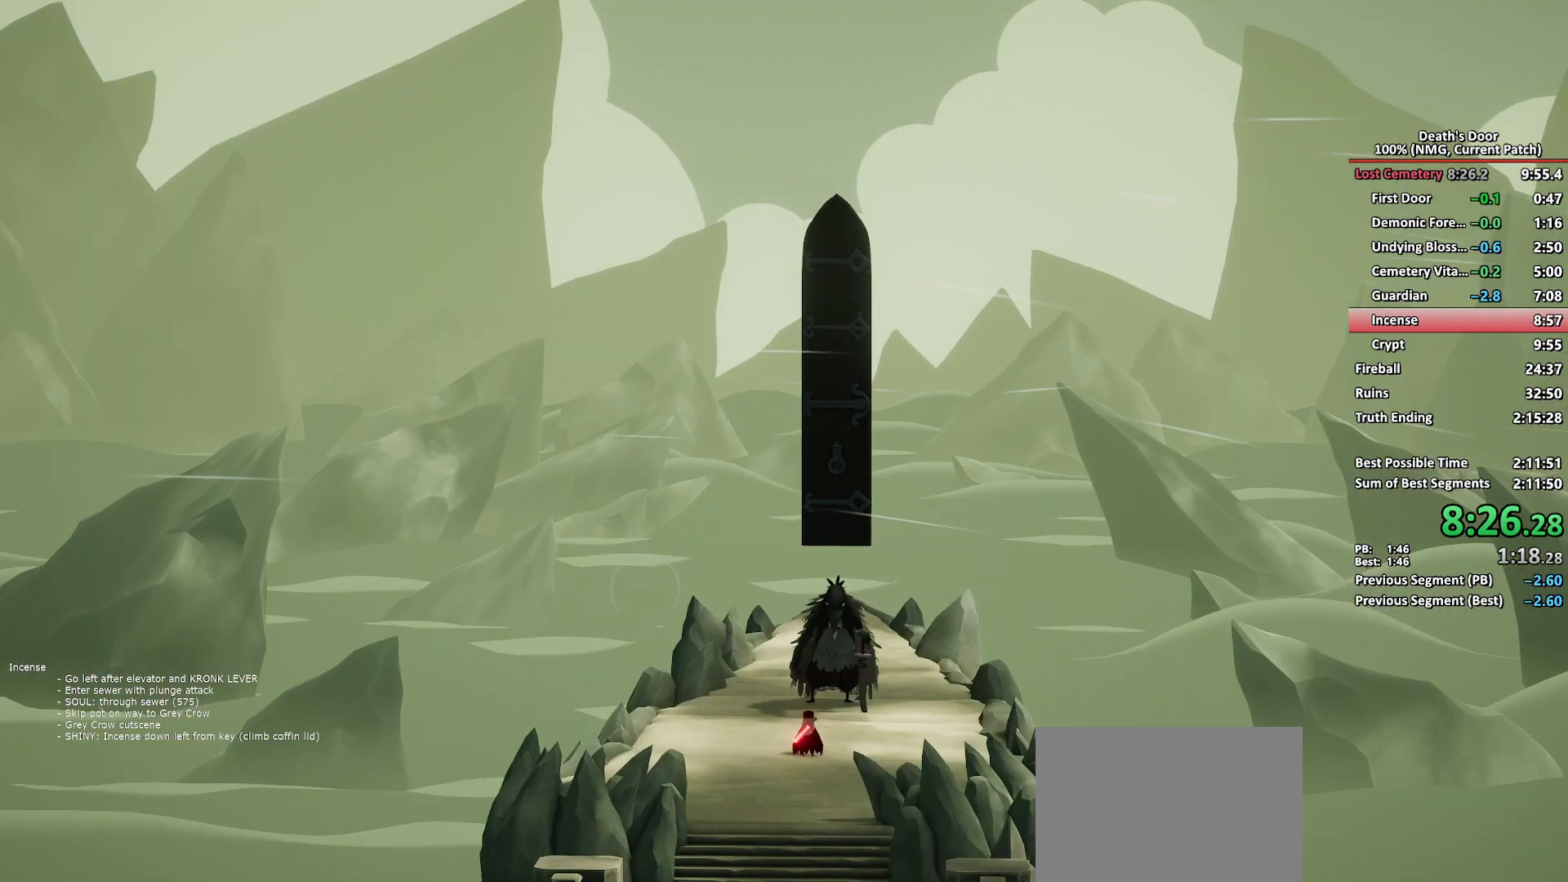
{"buttons": ["X"], "left_stick": "center", "right_stick": "center", "events": [[33, "X", "up"], [67, "A", "down"], [117, "A", "up"], [150, "X", "down"], [200, "X", "up"], [233, "A", "down"], [300, "A", "up"], [317, "X", "down"], [367, "X", "up"], [433, "A", "down"], [483, "A", "up"], [500, "X", "down"]]}
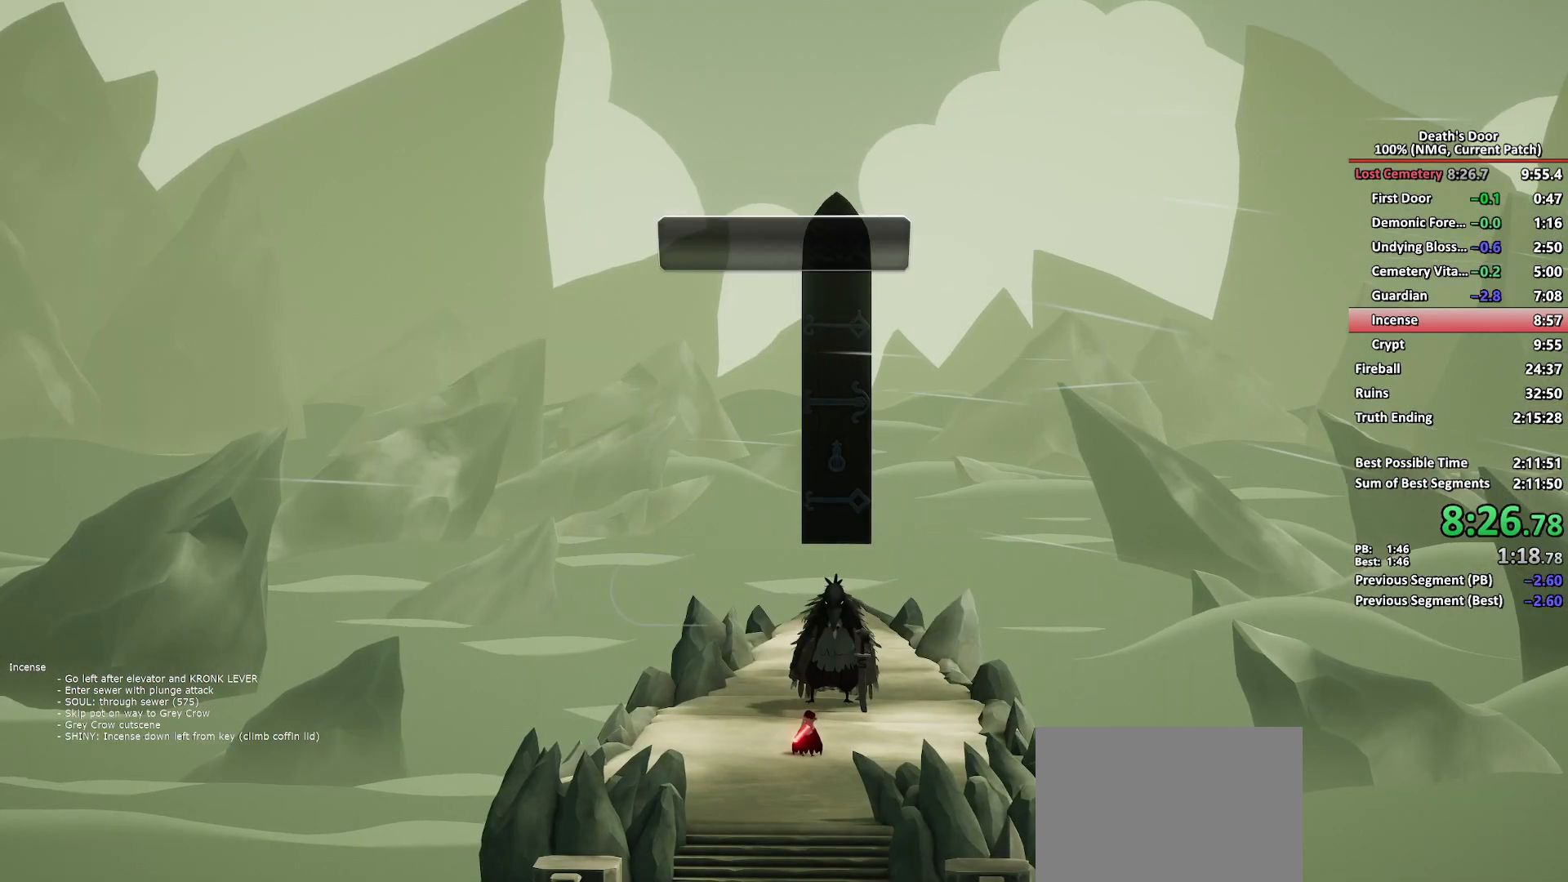
{"buttons": [], "left_stick": "center", "right_stick": "center", "events": [[50, "X", "up"], [100, "A", "down"], [167, "A", "up"], [183, "X", "down"], [233, "X", "up"], [283, "A", "down"], [333, "A", "up"], [367, "X", "down"], [417, "X", "up"], [433, "A", "down"], [483, "A", "up"]]}
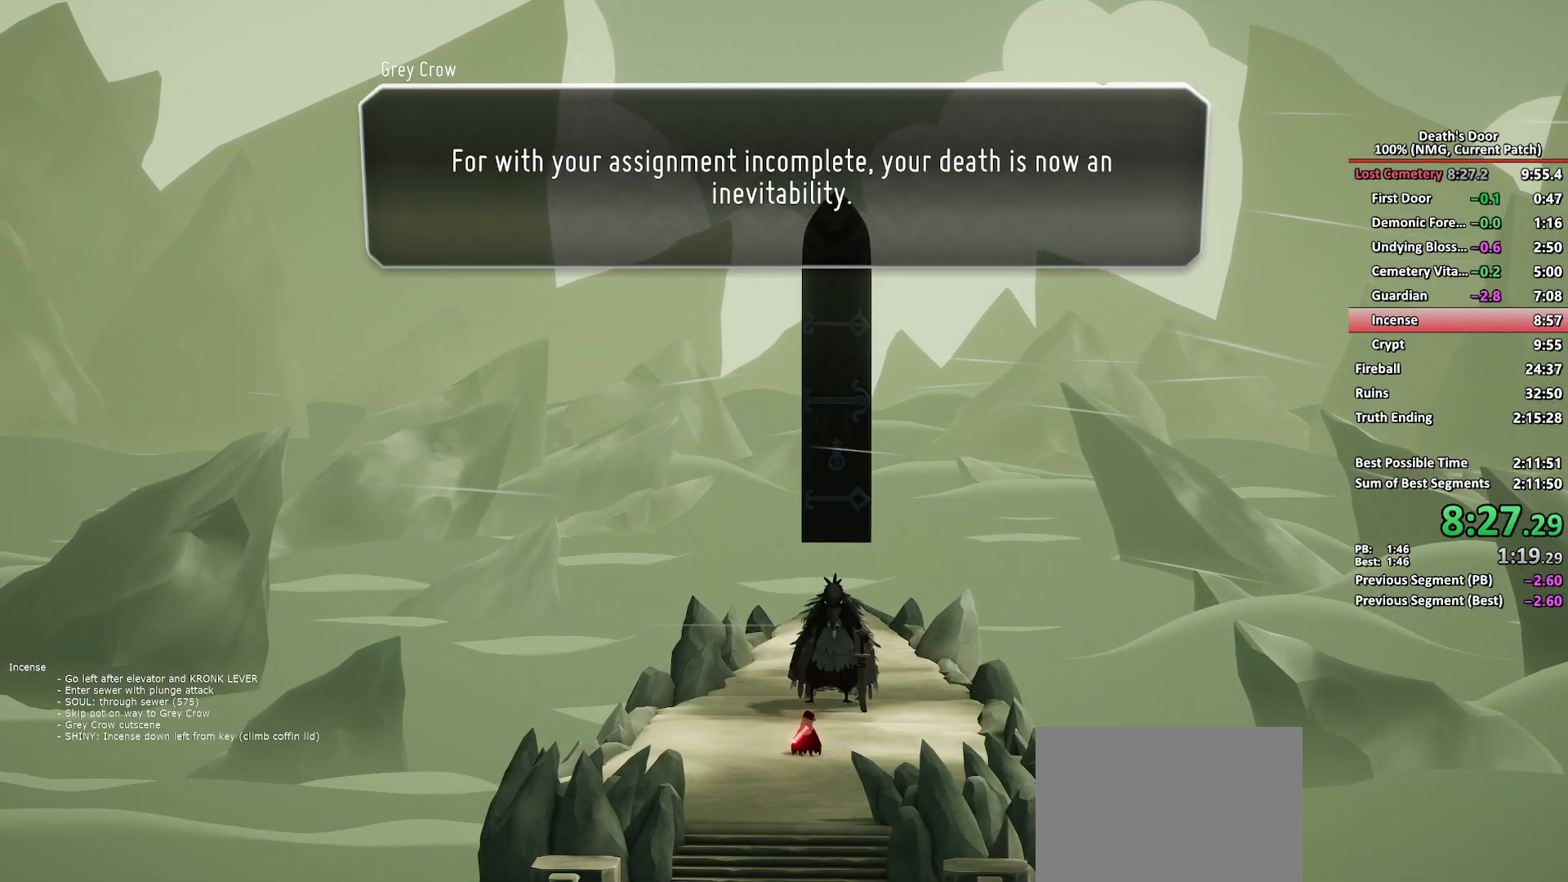
{"buttons": ["A"], "left_stick": "center", "right_stick": "center", "events": [[33, "X", "down"], [83, "X", "up"], [100, "A", "down"], [167, "A", "up"], [200, "X", "down"], [267, "A", "down"], [267, "X", "up"], [333, "A", "up"], [367, "X", "down"], [433, "X", "up"], [450, "A", "down"]]}
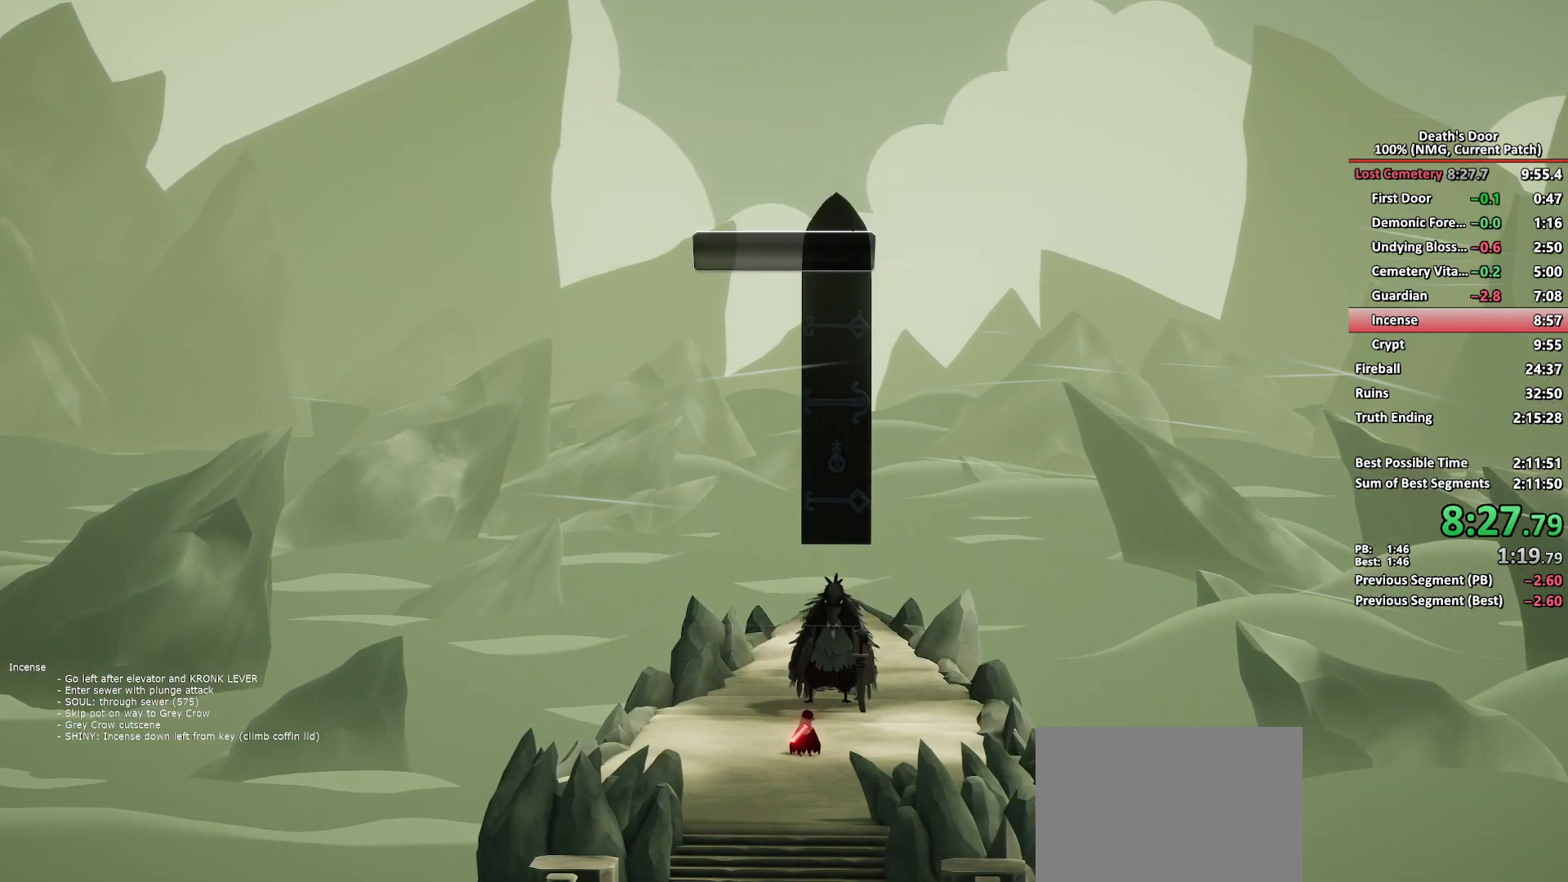
{"buttons": ["A"], "left_stick": "center", "right_stick": "center", "events": [[17, "A", "up"], [50, "X", "down"], [100, "X", "up"], [133, "A", "down"], [183, "A", "up"], [217, "X", "down"], [267, "X", "up"], [300, "A", "down"], [367, "A", "up"], [367, "X", "down"], [433, "X", "up"], [483, "A", "down"]]}
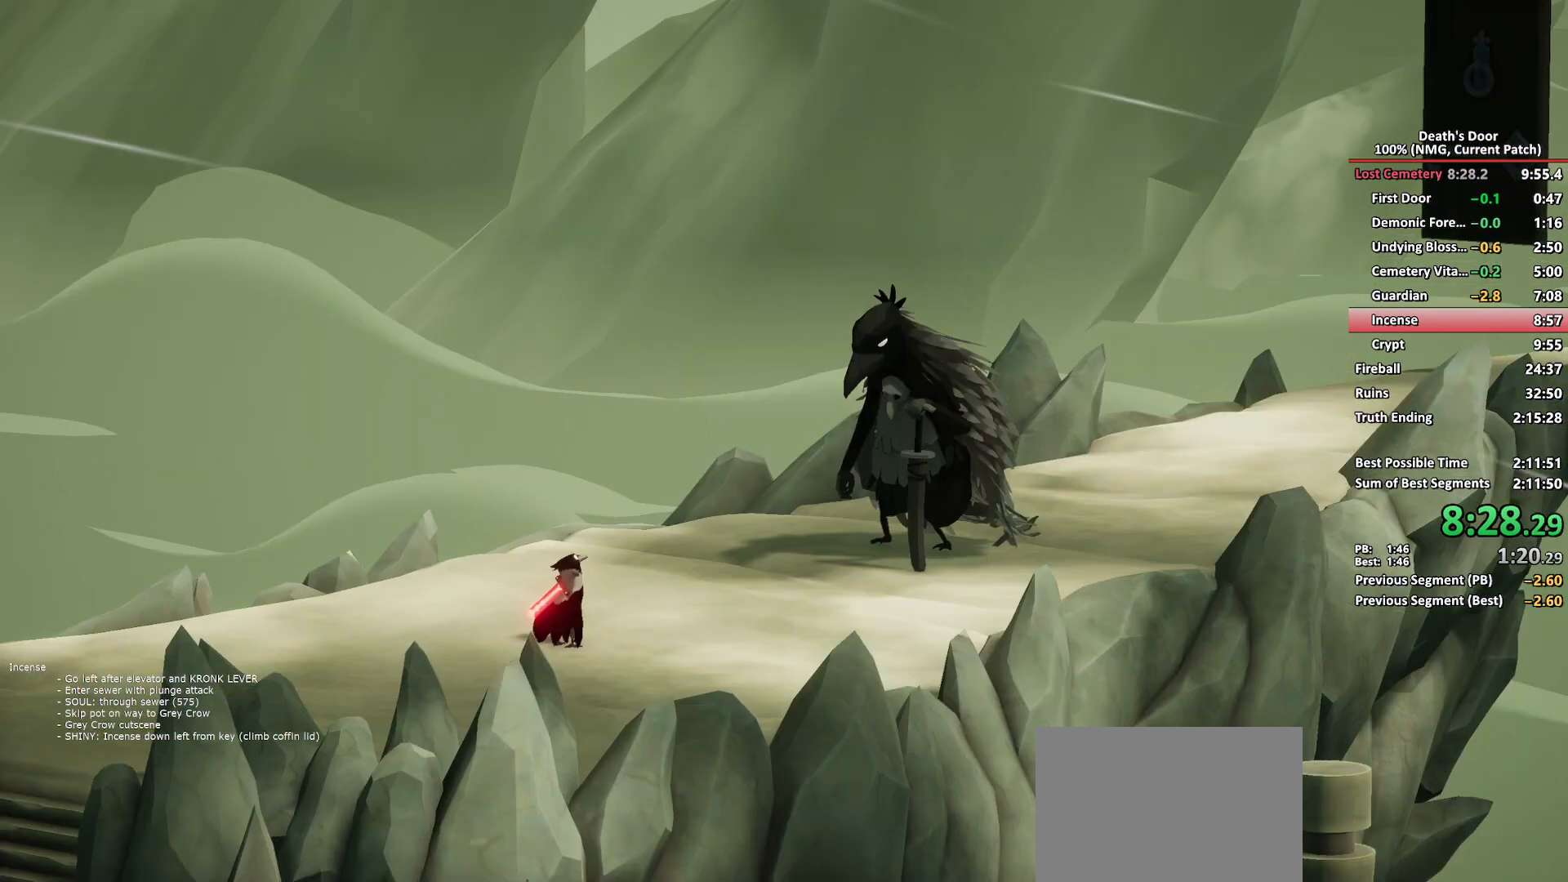
{"buttons": ["A"], "left_stick": "center", "right_stick": "center", "events": [[50, "A", "up"], [50, "X", "down"], [100, "X", "up"], [167, "A", "down"], [217, "A", "up"], [233, "X", "down"], [283, "X", "up"], [317, "A", "down"], [383, "A", "up"], [400, "X", "down"], [467, "X", "up"], [500, "A", "down"]]}
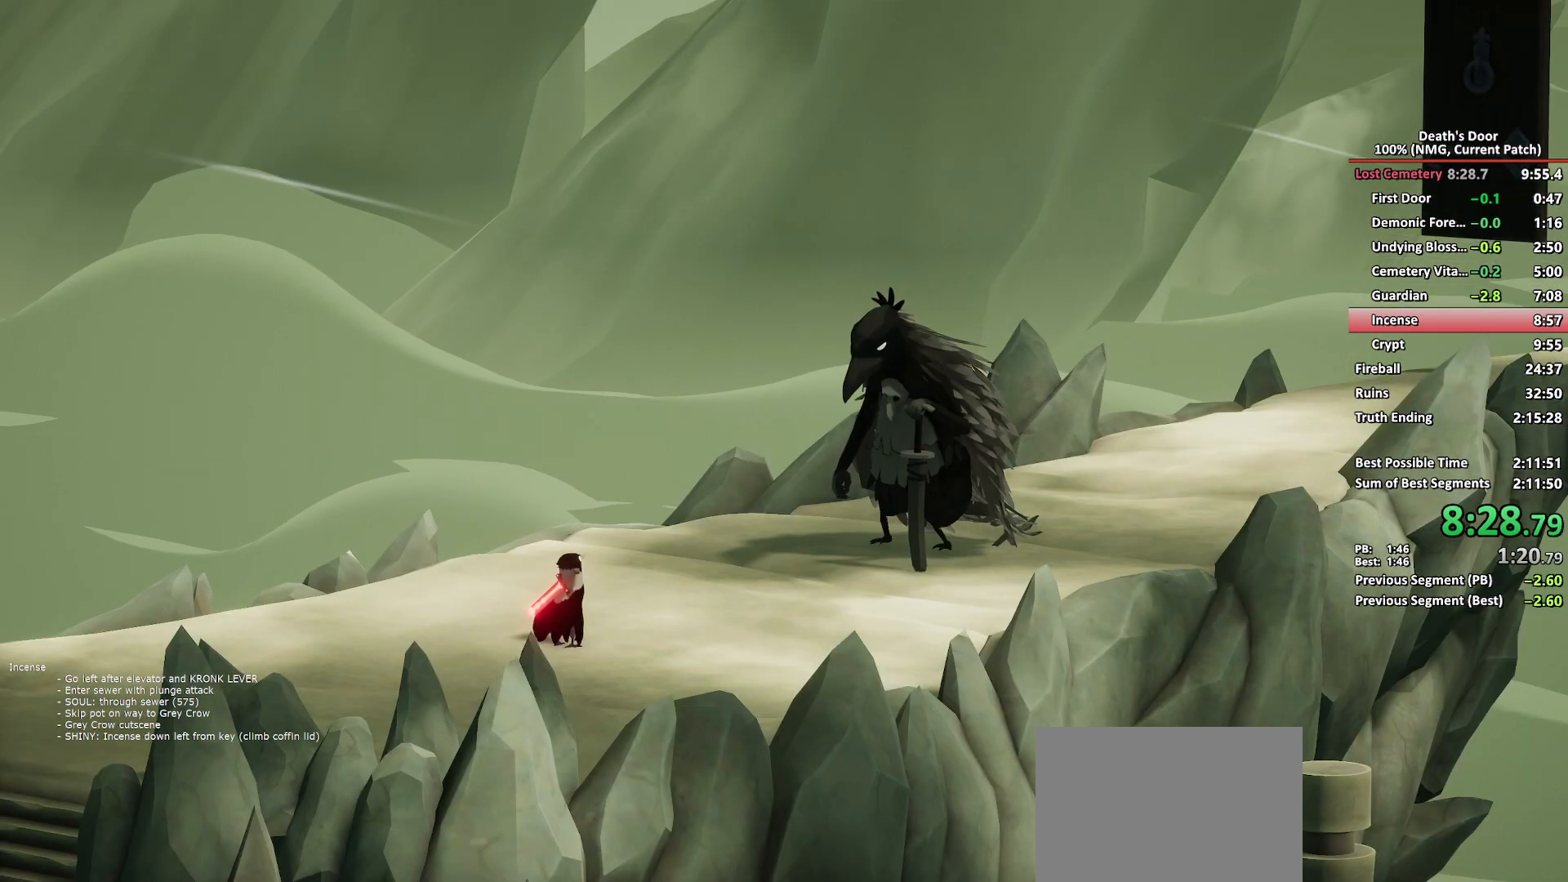
{"buttons": [], "left_stick": "center", "right_stick": "center", "events": [[50, "A", "up"], [100, "X", "down"], [150, "X", "up"], [167, "A", "down"], [233, "A", "up"], [267, "X", "down"], [333, "X", "up"], [350, "A", "down"], [417, "A", "up"], [433, "X", "down"], [500, "X", "up"]]}
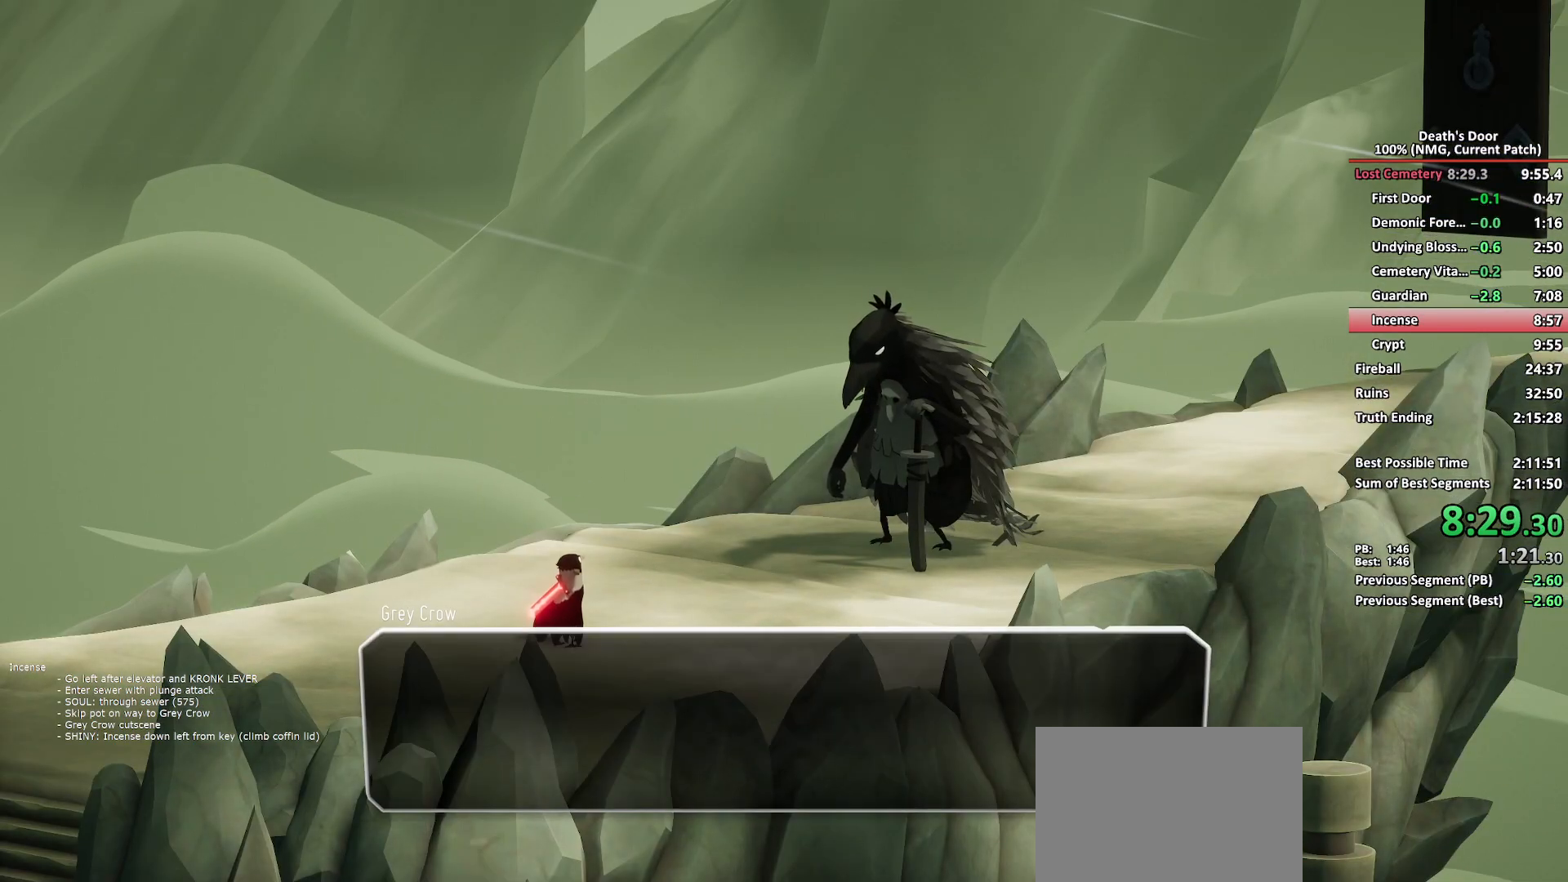
{"buttons": [], "left_stick": "center", "right_stick": "center", "events": [[17, "A", "down"], [83, "A", "up"], [100, "X", "down"], [167, "X", "up"], [183, "A", "down"], [233, "A", "up"], [267, "X", "down"], [317, "X", "up"], [350, "A", "down"], [417, "A", "up"], [433, "X", "down"], [483, "X", "up"]]}
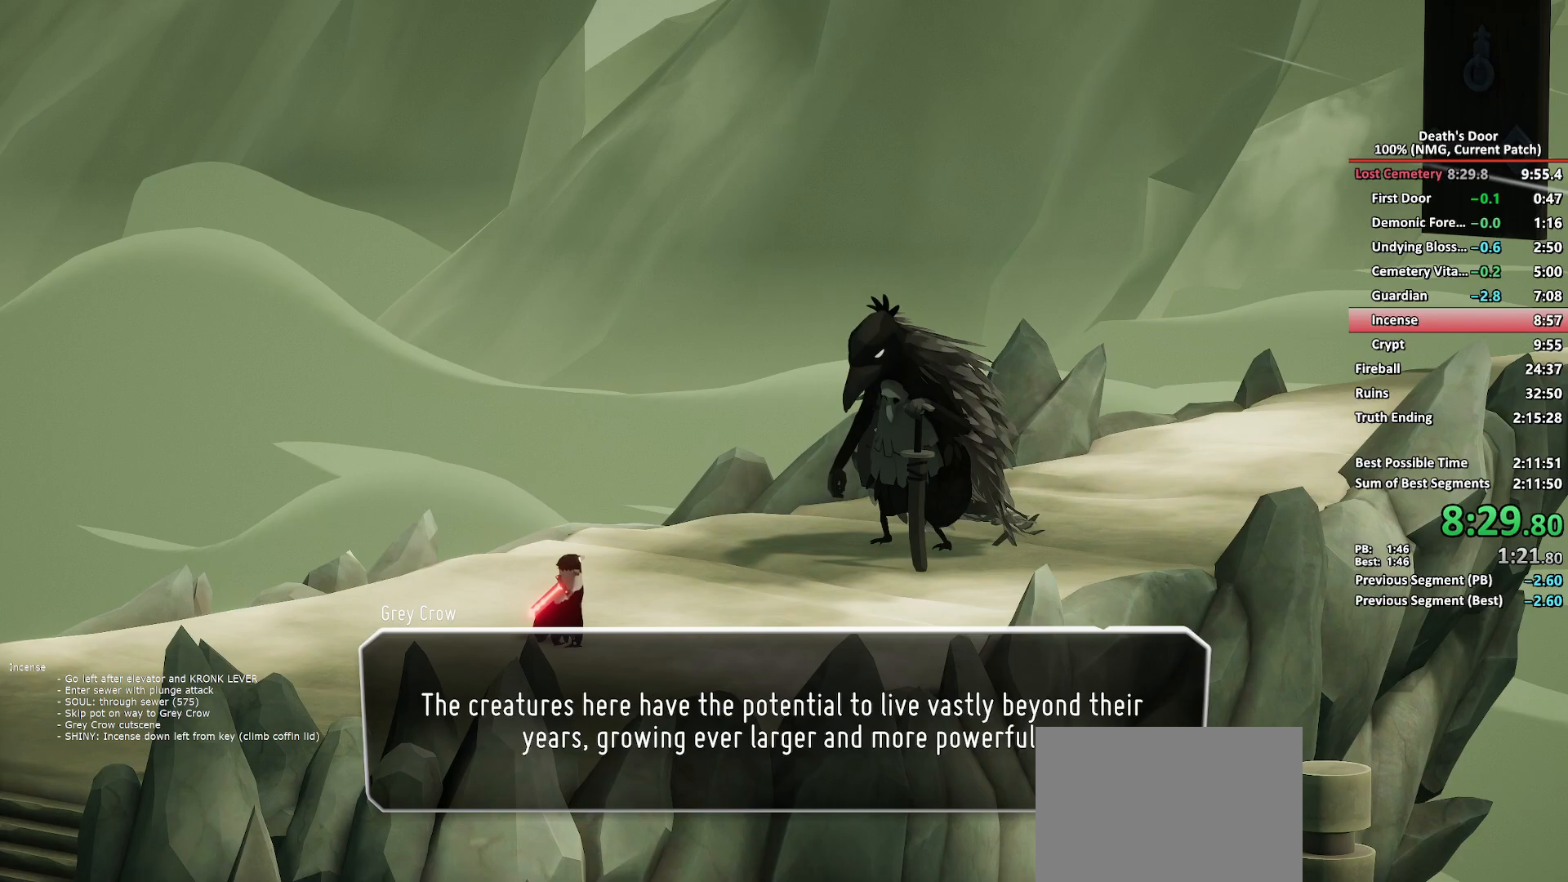
{"buttons": ["A"], "left_stick": "center", "right_stick": "center", "events": [[17, "A", "down"], [67, "A", "up"], [100, "X", "down"], [150, "X", "up"], [167, "A", "down"], [233, "A", "up"], [250, "X", "down"], [317, "X", "up"], [333, "A", "down"], [383, "A", "up"], [433, "X", "down"], [483, "A", "down"], [483, "X", "up"]]}
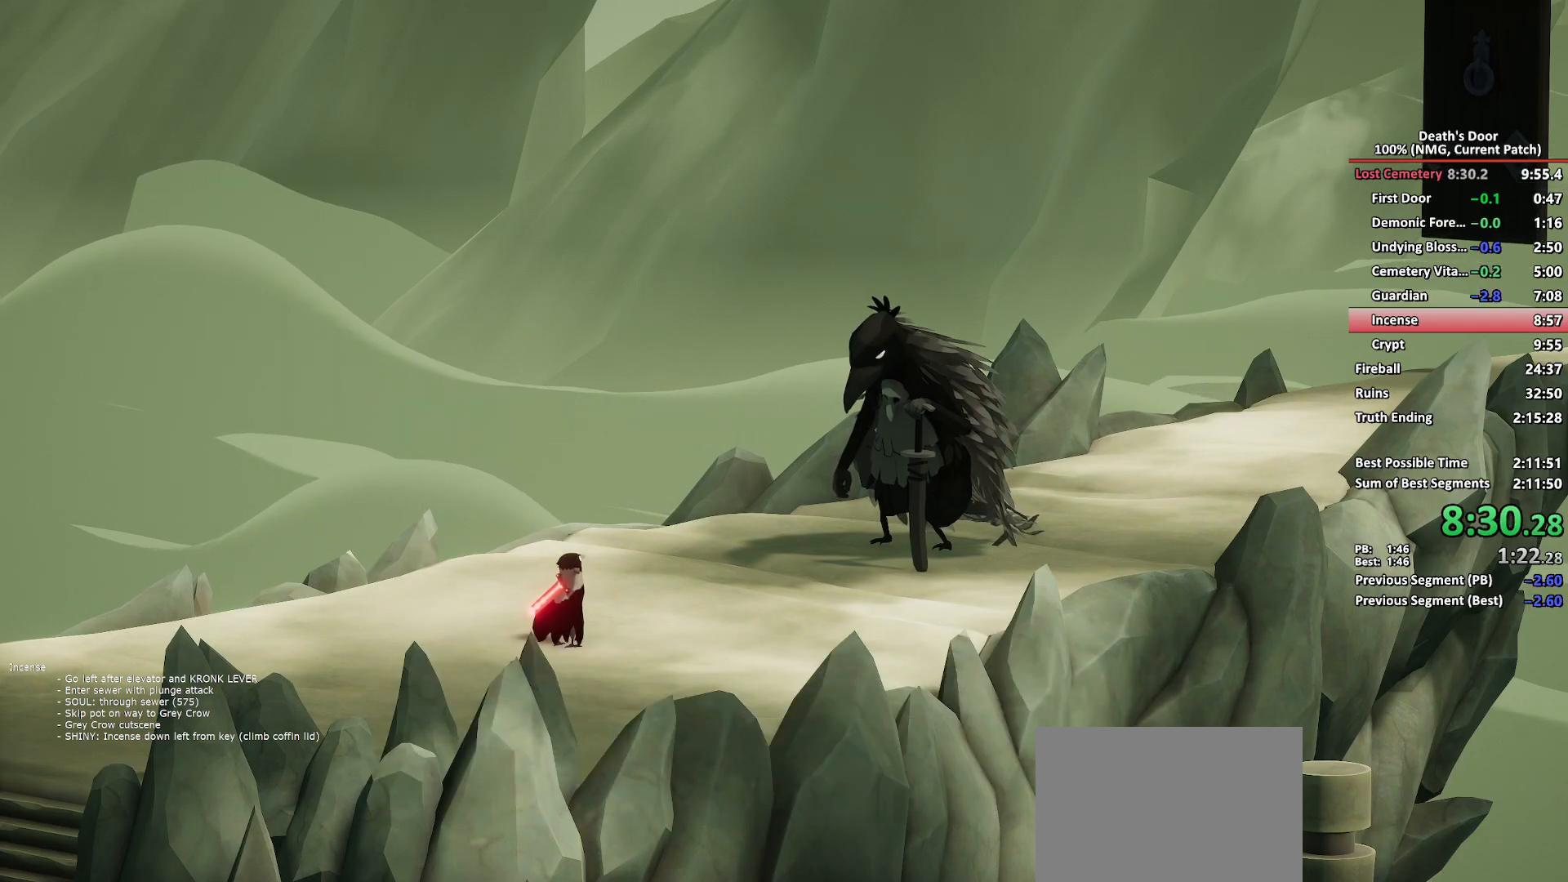
{"buttons": ["A"], "left_stick": "center", "right_stick": "center", "events": [[50, "A", "up"], [100, "X", "down"], [133, "X", "up"], [150, "A", "down"], [217, "A", "up"], [250, "X", "down"], [300, "X", "up"], [317, "A", "down"], [383, "A", "up"], [417, "X", "down"], [483, "X", "up"], [500, "A", "down"]]}
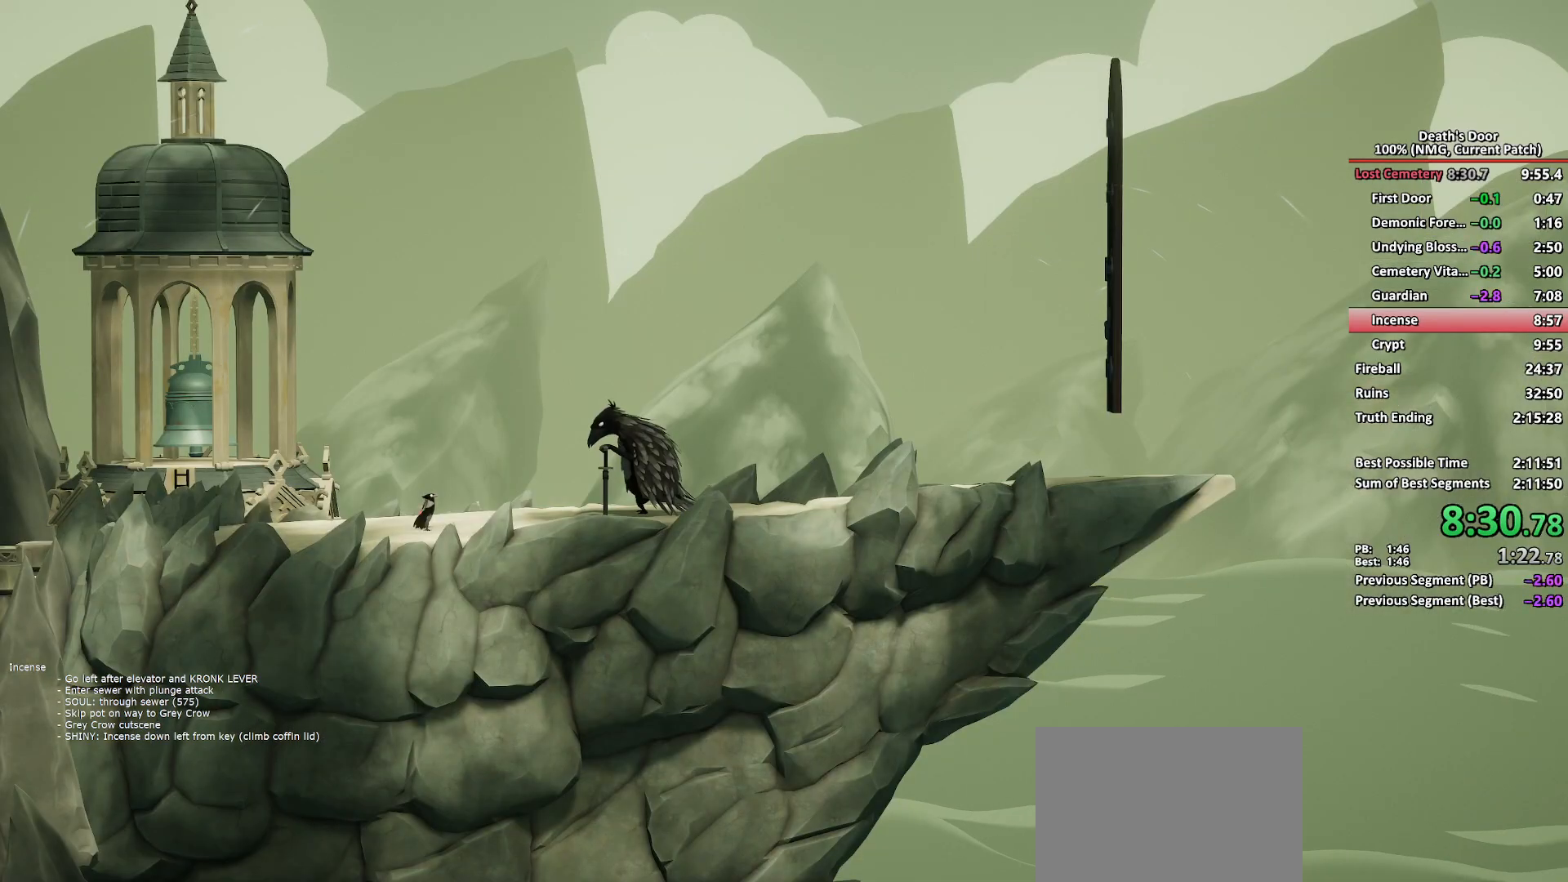
{"buttons": [], "left_stick": "center", "right_stick": "center", "events": [[67, "A", "up"], [83, "X", "down"], [150, "X", "up"], [167, "A", "down"], [233, "A", "up"], [250, "X", "down"], [300, "X", "up"], [350, "A", "down"], [400, "A", "up"], [433, "X", "down"], [483, "X", "up"]]}
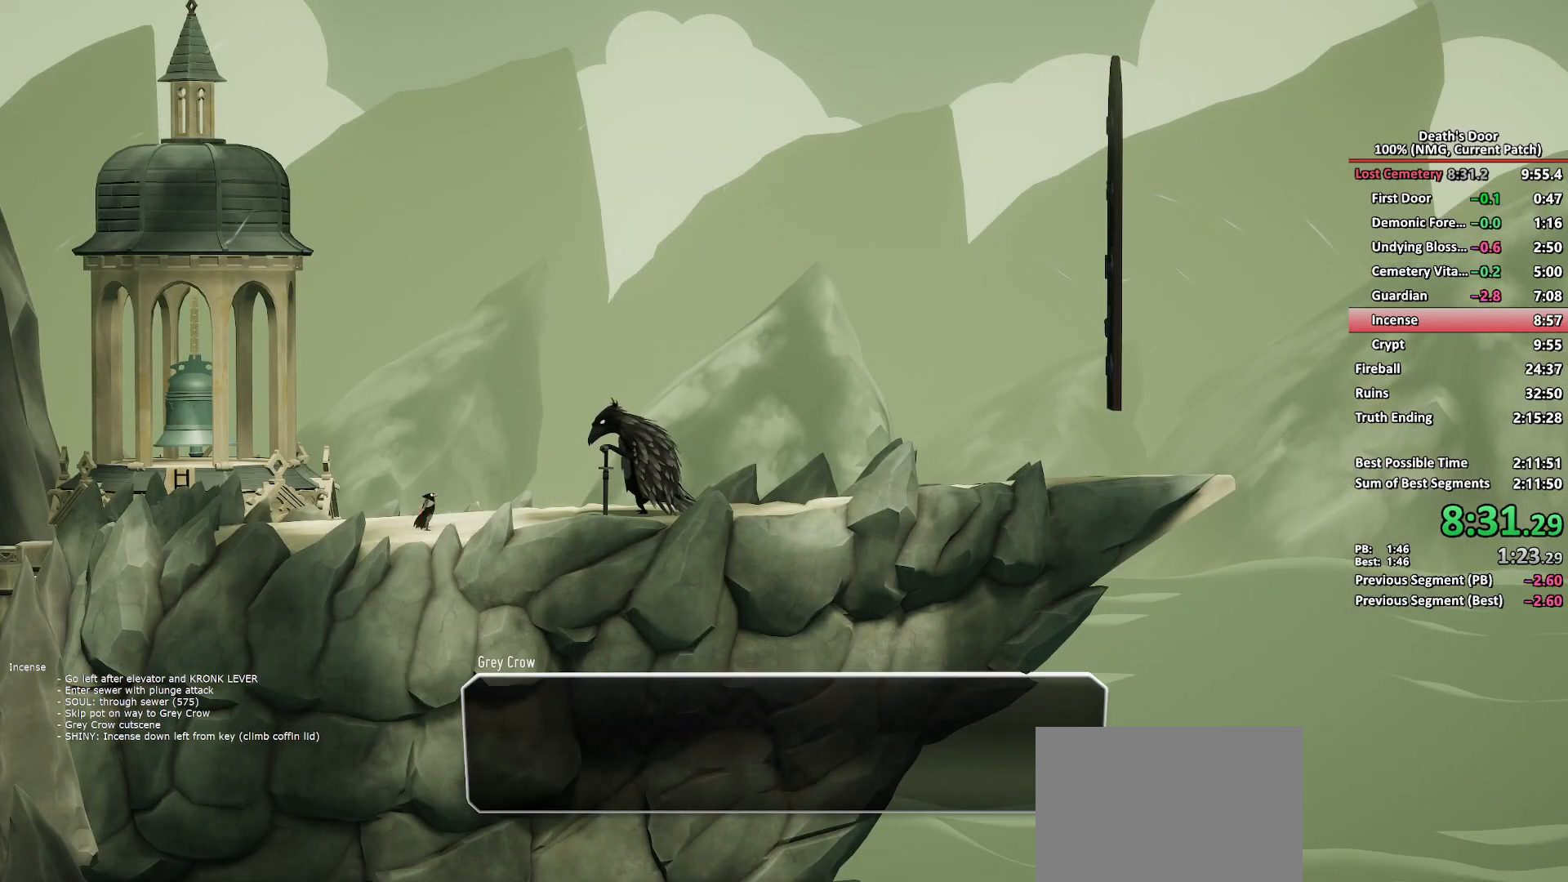
{"buttons": ["A"], "left_stick": "center", "right_stick": "center", "events": [[17, "A", "down"], [67, "A", "up"], [100, "X", "down"], [150, "X", "up"], [183, "A", "down"], [233, "A", "up"], [267, "X", "down"], [300, "X", "up"], [350, "A", "down"], [400, "A", "up"], [433, "X", "down"], [467, "X", "up"], [500, "A", "down"]]}
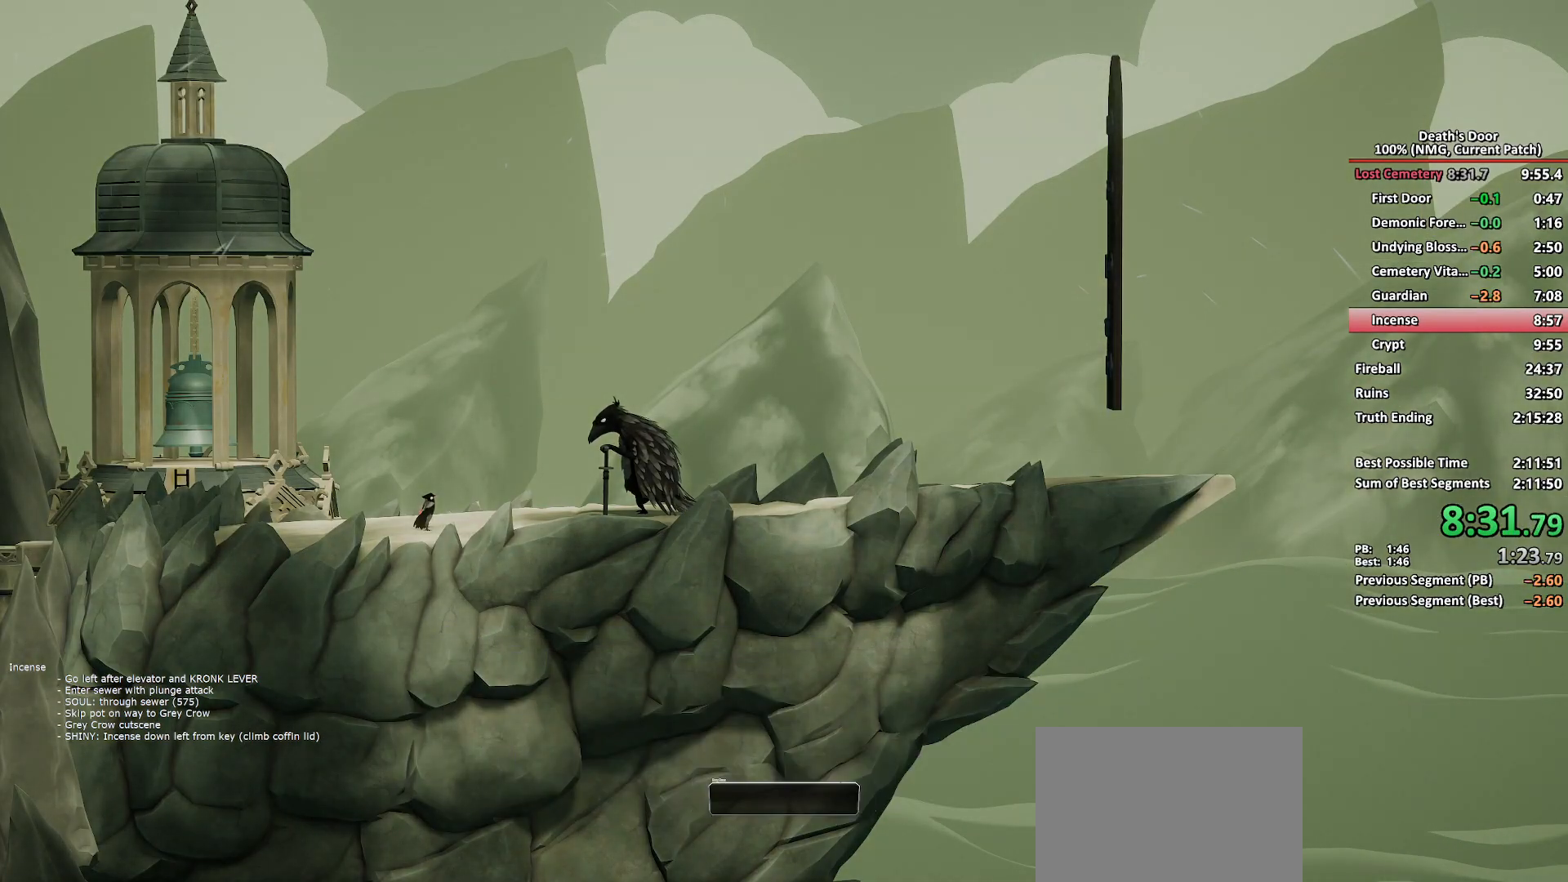
{"buttons": [], "left_stick": "center", "right_stick": "center", "events": [[67, "A", "up"], [100, "X", "down"], [167, "X", "up"], [183, "A", "down"], [233, "A", "up"], [283, "X", "down"], [333, "X", "up"], [350, "A", "down"], [417, "A", "up"], [450, "X", "down"], [500, "X", "up"]]}
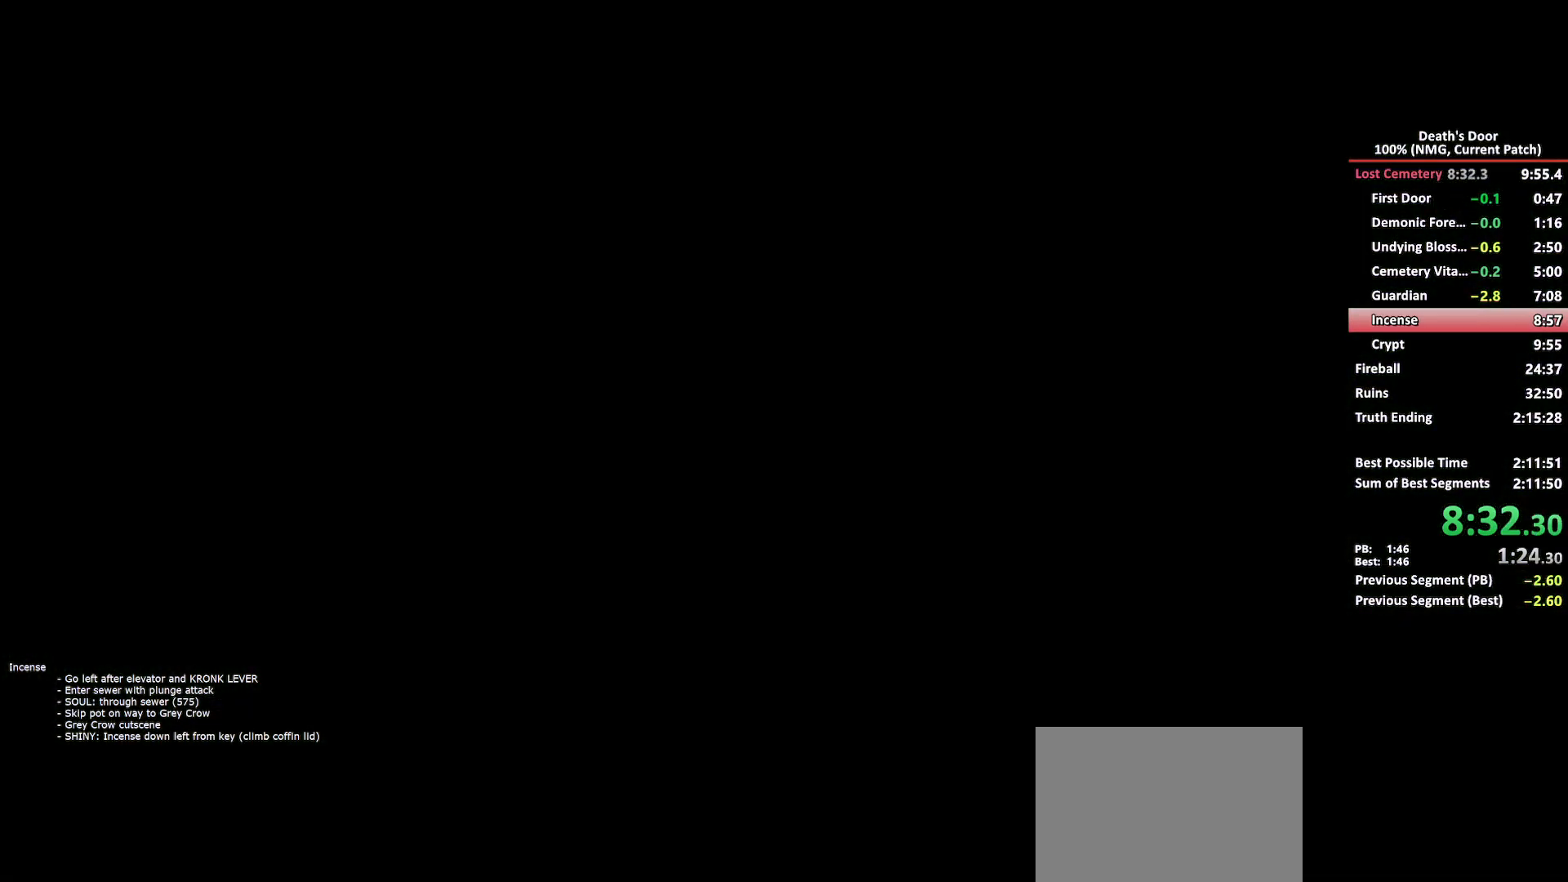
{"buttons": ["X"], "left_stick": "center", "right_stick": "center"}
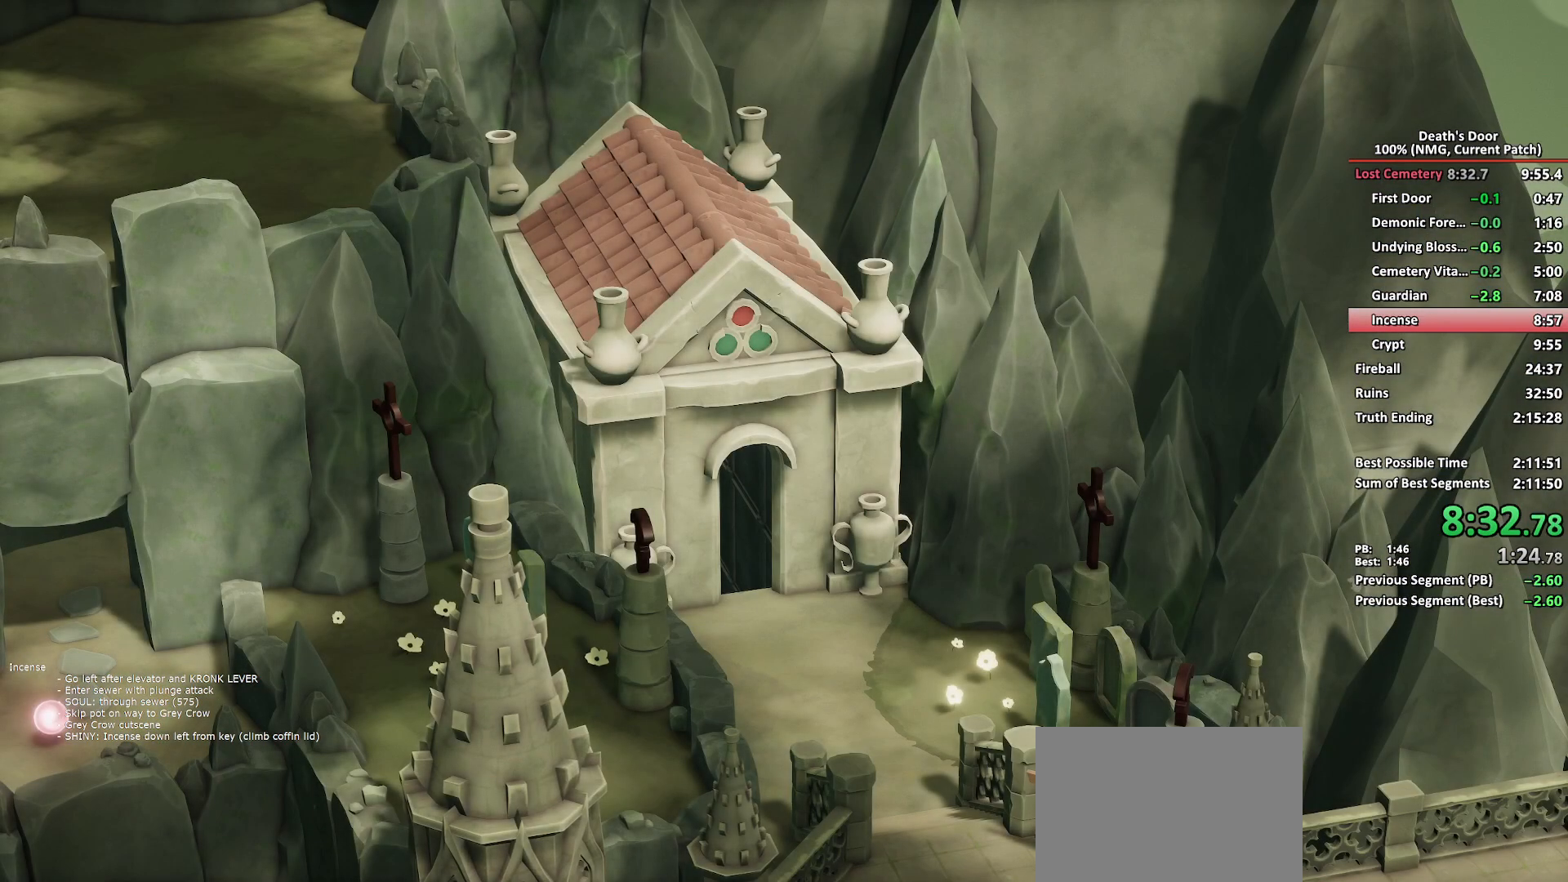
{"buttons": [], "left_stick": "center", "right_stick": "center", "events": [[67, "X", "up"], [83, "A", "down"], [133, "A", "up"], [183, "X", "down"], [233, "X", "up"], [250, "A", "down"], [300, "A", "up"], [367, "X", "down"], [400, "X", "up"], [433, "A", "down"], [483, "A", "up"]]}
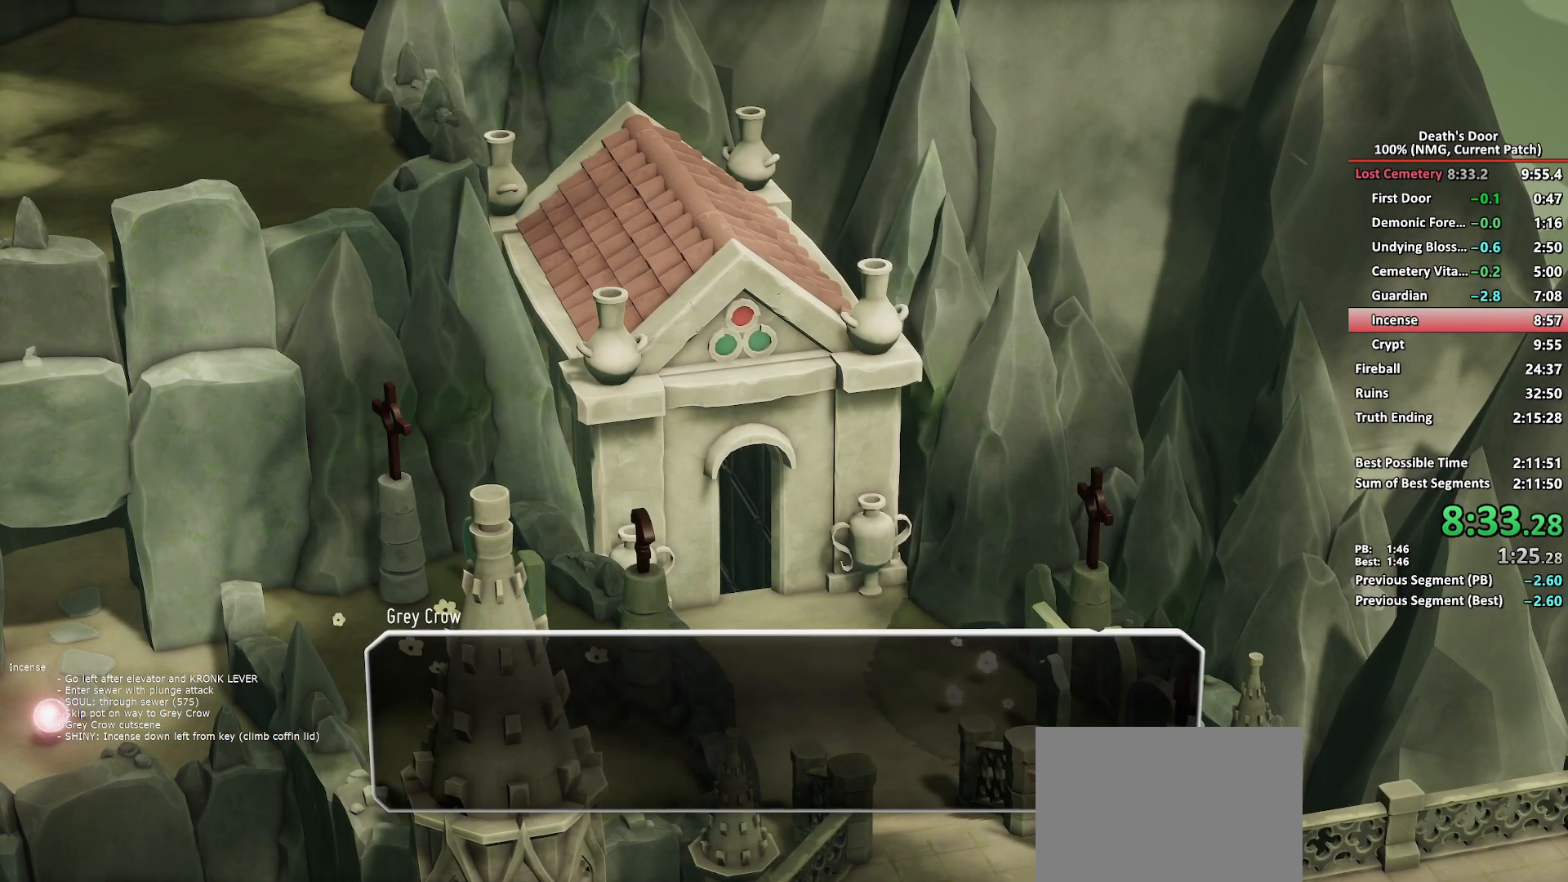
{"buttons": [], "left_stick": "center", "right_stick": "center", "events": [[33, "X", "down"], [83, "A", "down"], [83, "X", "up"], [150, "A", "up"], [183, "X", "down"], [233, "X", "up"], [267, "A", "down"], [333, "A", "up"], [350, "X", "down"], [400, "X", "up"], [433, "A", "down"], [500, "A", "up"]]}
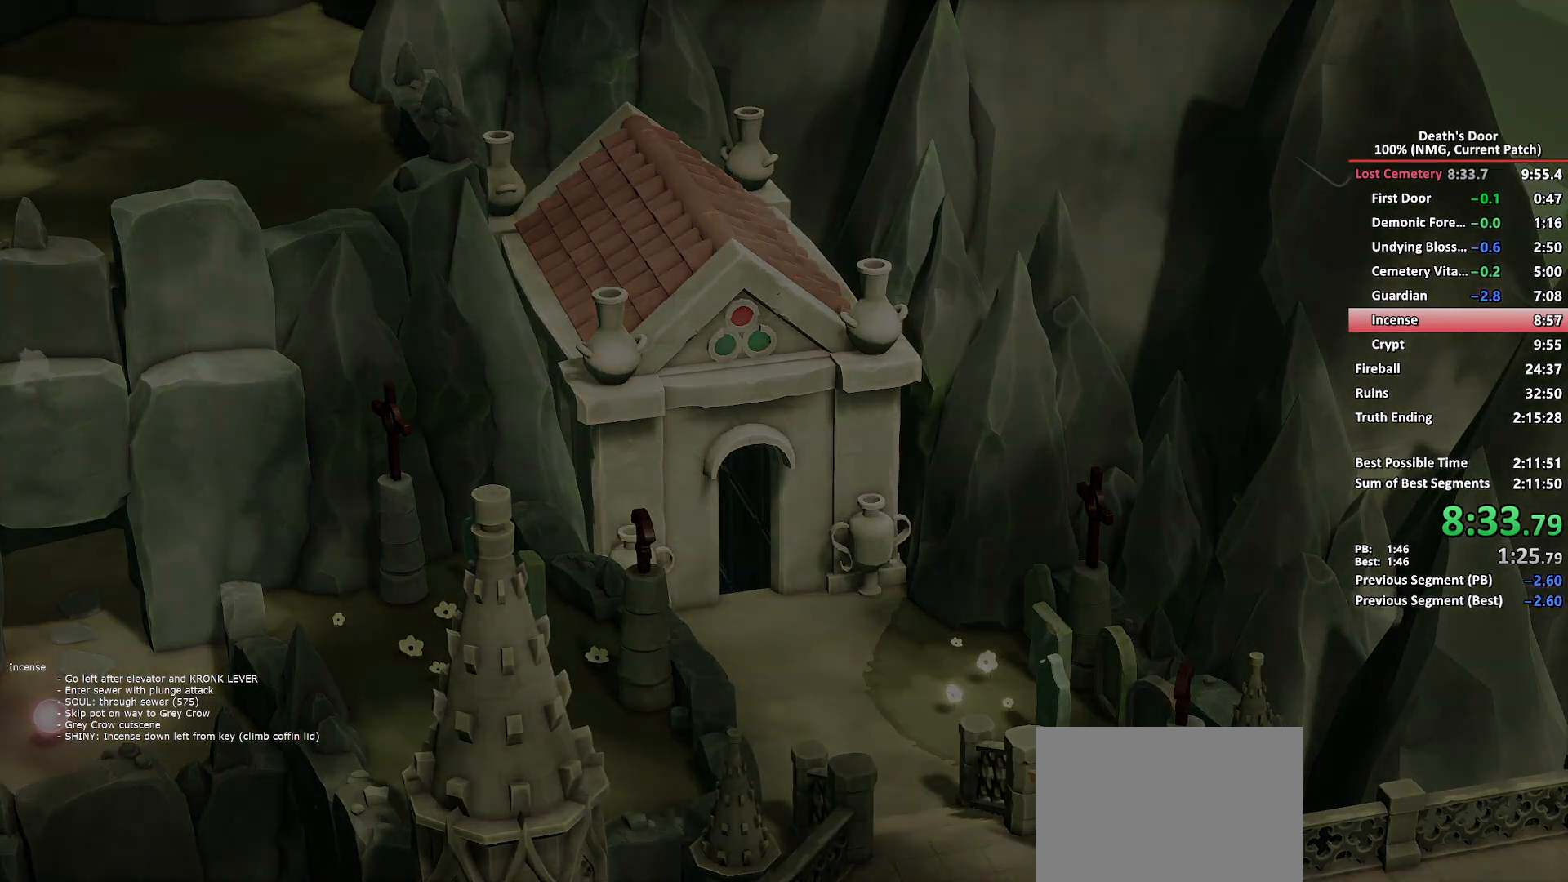
{"buttons": ["A"], "left_stick": "center", "right_stick": "center", "events": [[17, "X", "down"], [83, "X", "up"], [100, "A", "down"], [150, "A", "up"], [183, "X", "down"], [250, "X", "up"], [267, "A", "down"], [333, "A", "up"], [367, "X", "down"], [433, "X", "up"], [450, "A", "down"]]}
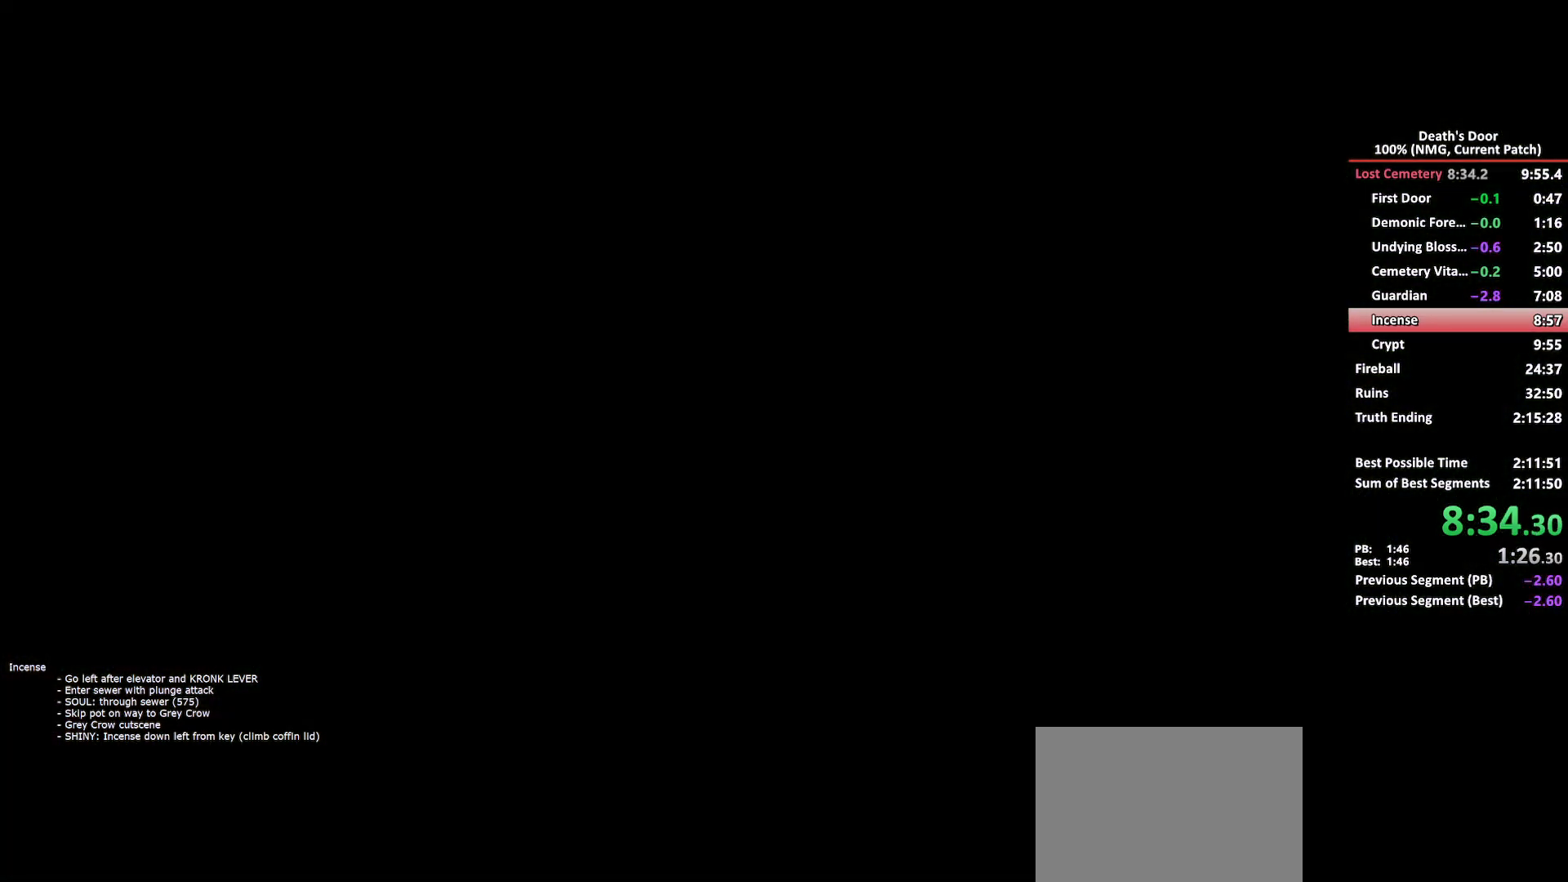
{"buttons": ["A"], "left_stick": "center", "right_stick": "center", "events": [[17, "A", "up"], [33, "X", "down"], [100, "X", "up"], [133, "A", "down"], [200, "A", "up"], [217, "X", "down"], [267, "X", "up"], [317, "A", "down"], [367, "A", "up"], [383, "X", "down"], [433, "X", "up"], [483, "A", "down"]]}
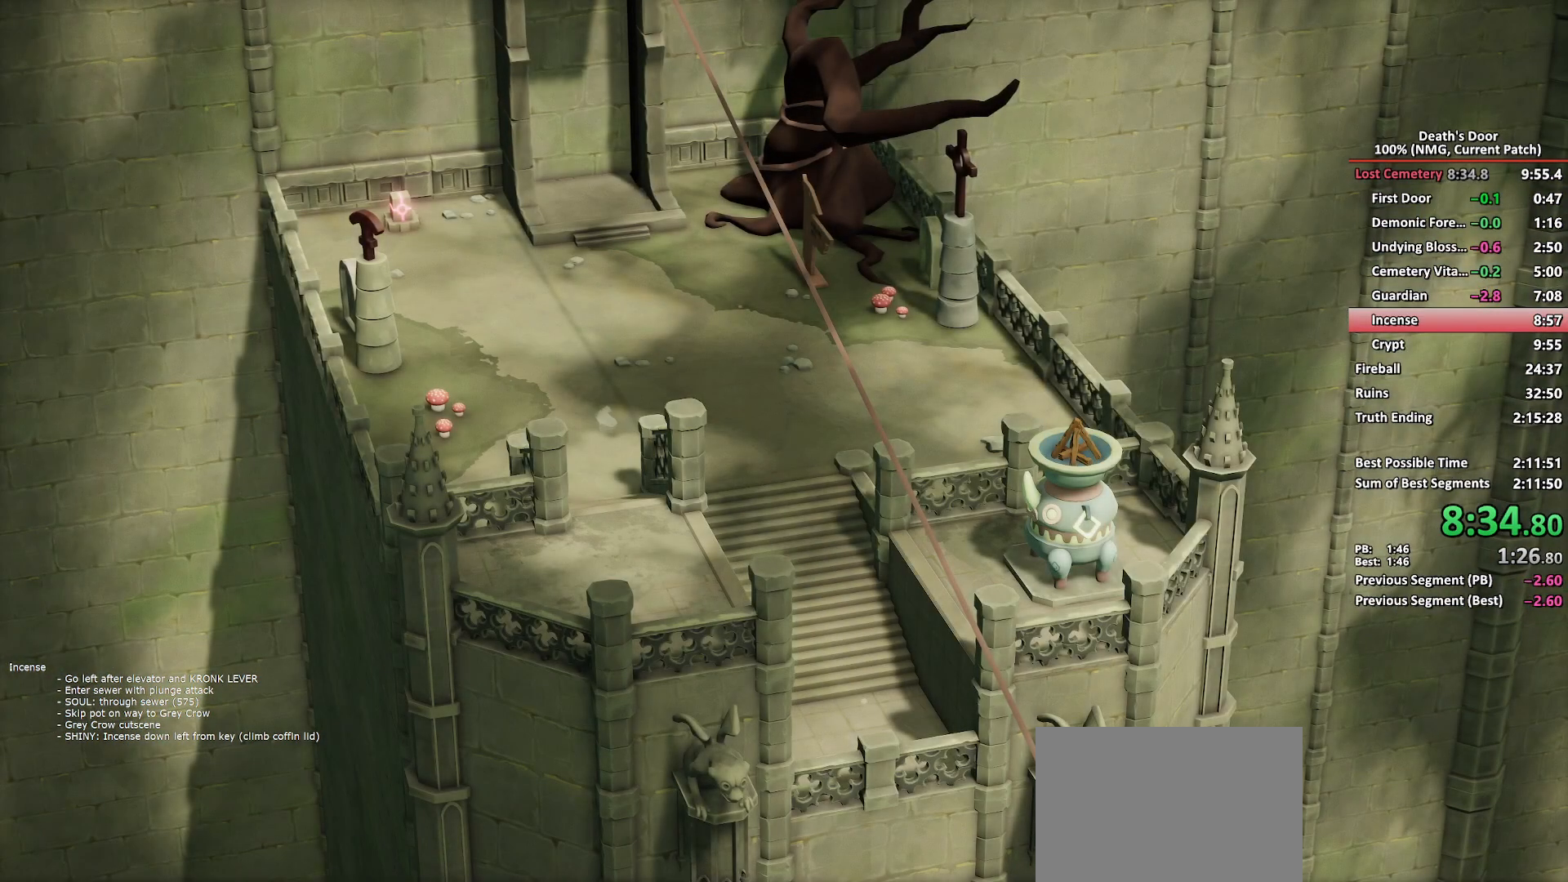
{"buttons": ["A"], "left_stick": "center", "right_stick": "center", "events": [[33, "A", "up"], [67, "X", "down"], [117, "X", "up"], [167, "A", "down"], [200, "A", "up"], [233, "X", "down"], [267, "X", "up"], [333, "A", "down"], [383, "A", "up"], [417, "X", "down"], [467, "X", "up"], [483, "A", "down"]]}
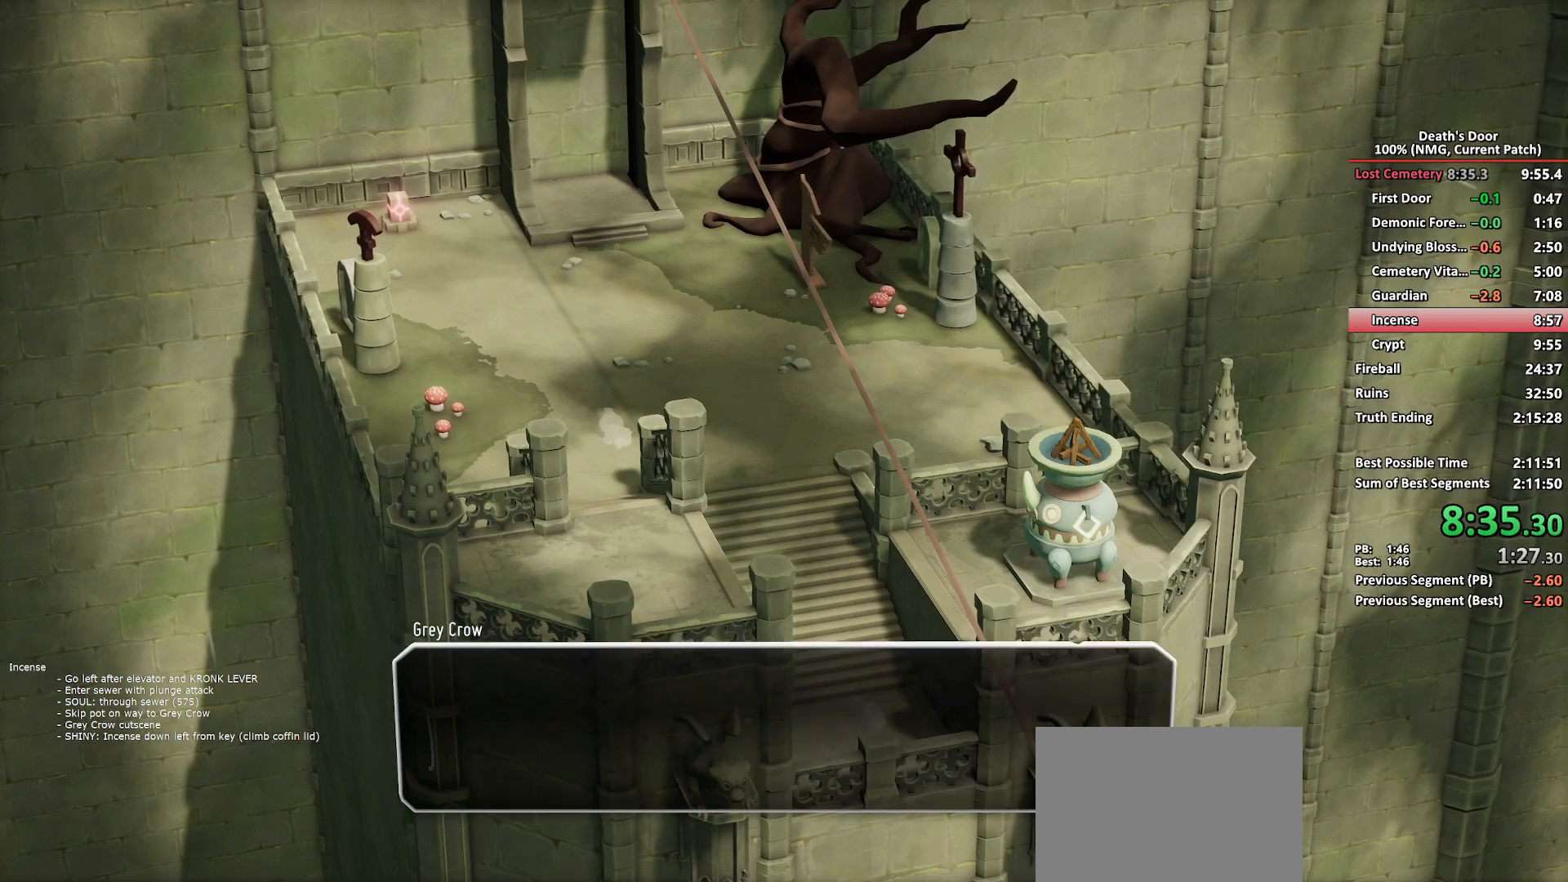
{"buttons": ["A"], "left_stick": "center", "right_stick": "center", "events": [[50, "A", "up"], [83, "X", "down"], [133, "X", "up"], [150, "A", "down"], [183, "A", "up"], [267, "X", "down"], [300, "X", "up"], [317, "A", "down"], [367, "A", "up"], [433, "X", "down"], [483, "X", "up"], [500, "A", "down"]]}
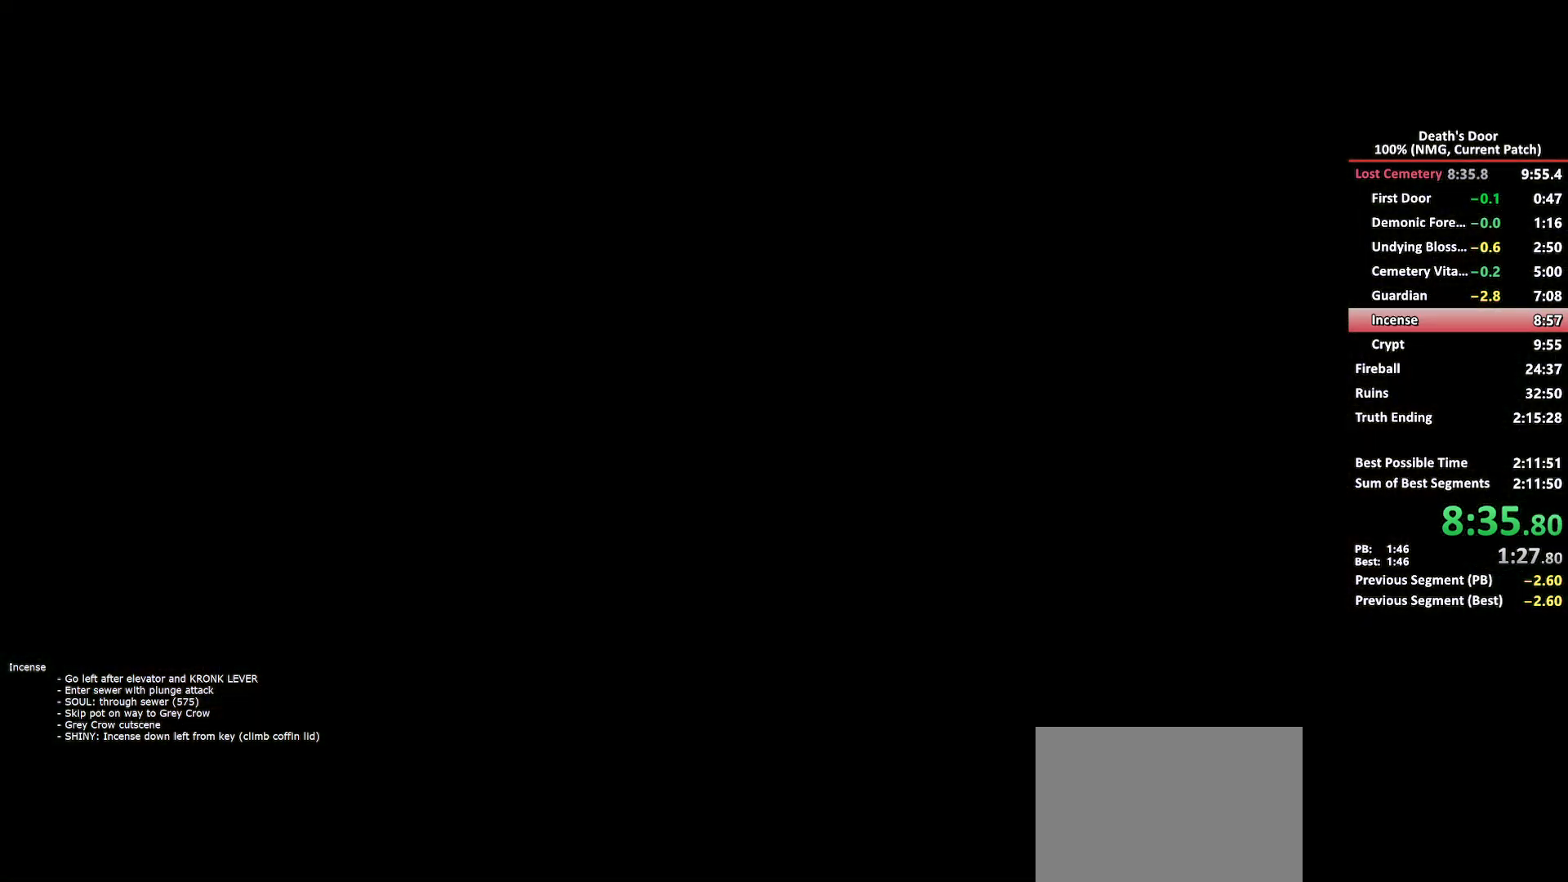
{"buttons": ["X"], "left_stick": "center", "right_stick": "center", "events": [[67, "A", "up"], [100, "X", "down"], [167, "X", "up"], [217, "A", "down"], [267, "A", "up"], [283, "X", "down"], [333, "X", "up"], [383, "A", "down"], [433, "A", "up"], [467, "X", "down"]]}
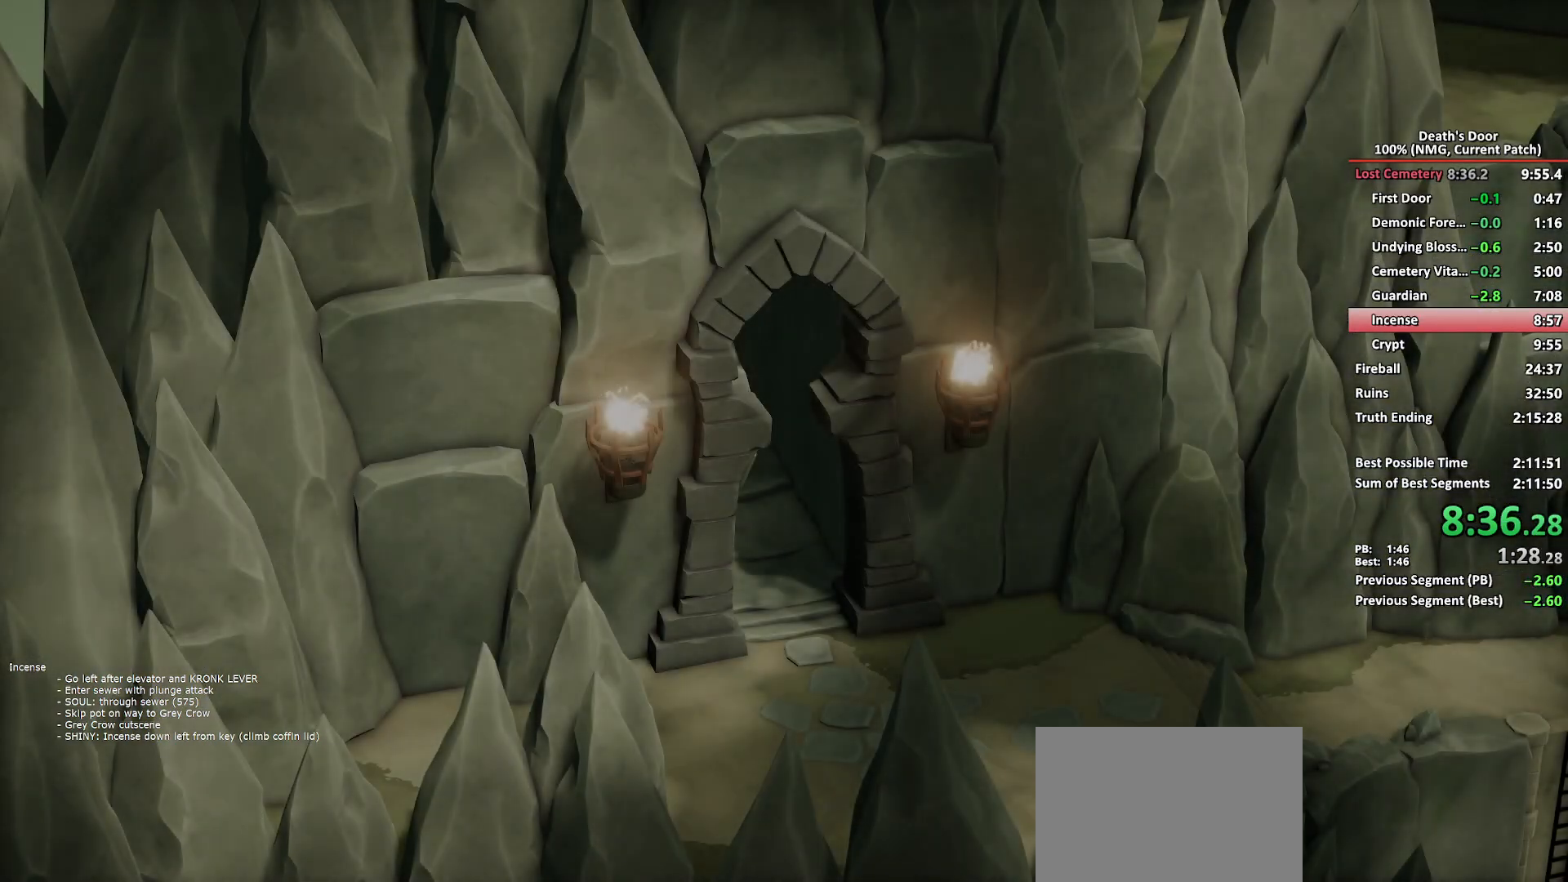
{"buttons": [], "left_stick": "center", "right_stick": "center", "events": [[17, "X", "up"], [50, "A", "down"], [117, "A", "up"], [150, "X", "down"], [217, "X", "up"], [250, "A", "down"], [300, "A", "up"], [350, "X", "down"], [417, "A", "down"], [417, "X", "up"], [467, "A", "up"]]}
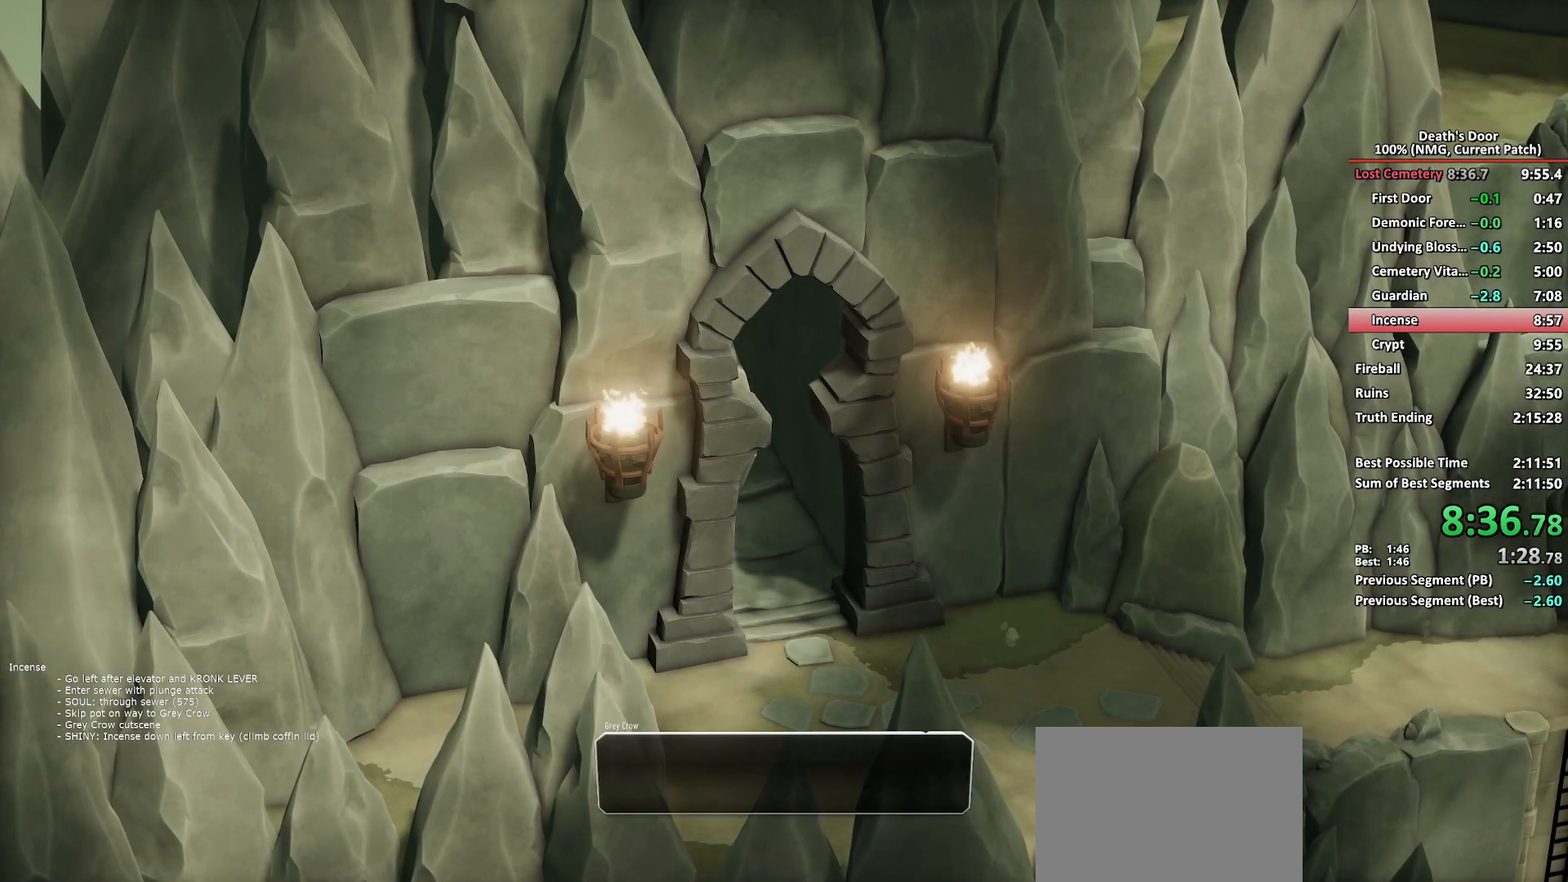
{"buttons": [], "left_stick": "center", "right_stick": "center", "events": [[33, "X", "down"], [67, "X", "up"], [83, "A", "down"], [150, "A", "up"], [200, "X", "down"], [250, "X", "up"], [267, "A", "down"], [333, "A", "up"], [367, "X", "down"], [417, "X", "up"], [433, "A", "down"], [500, "A", "up"]]}
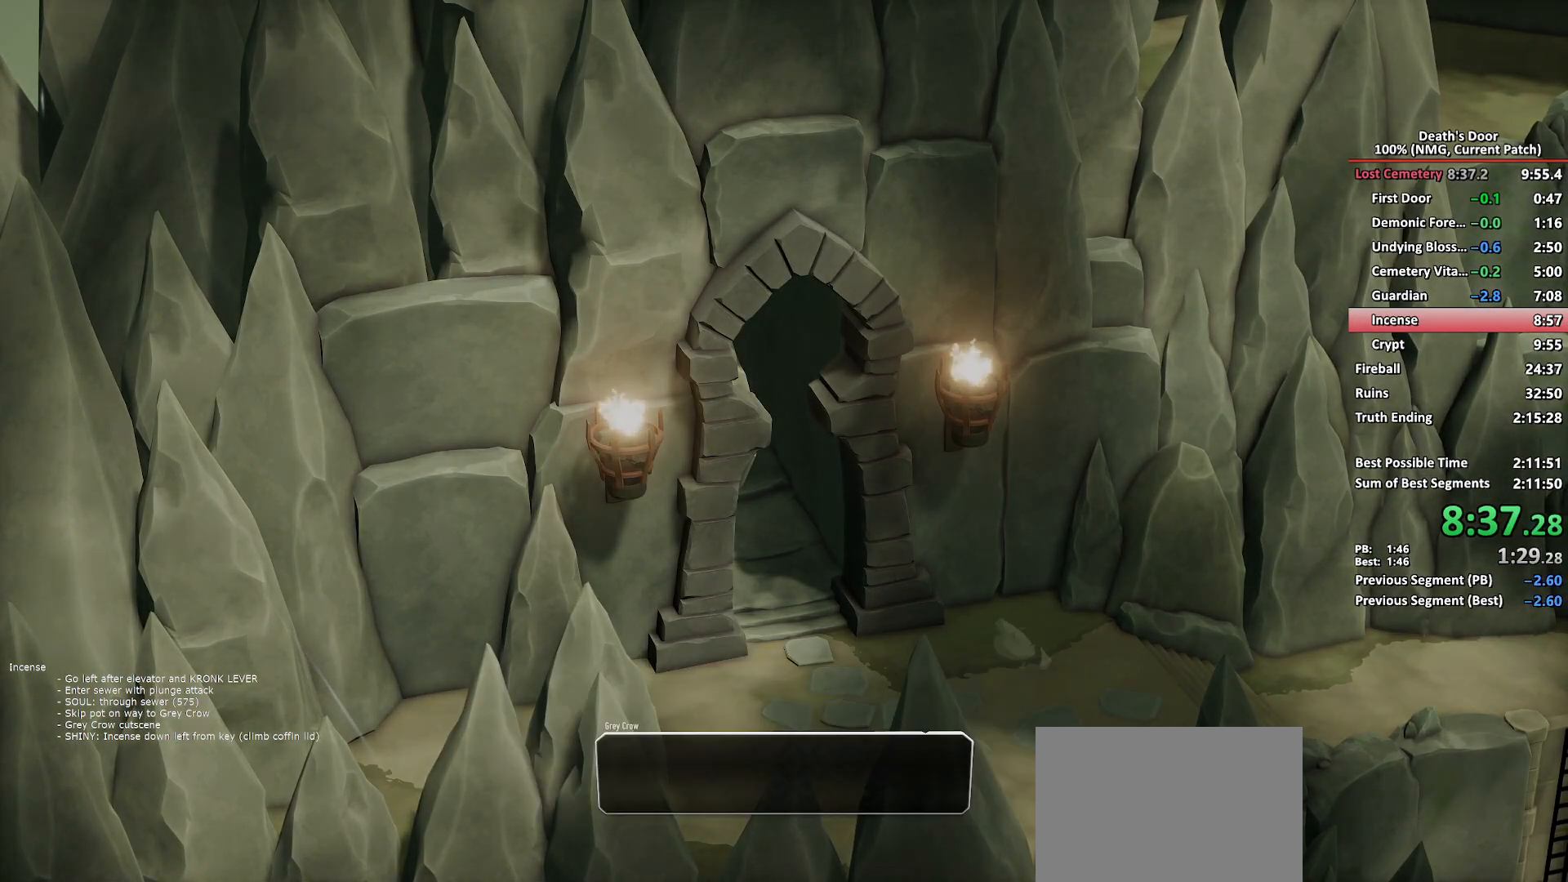
{"buttons": ["A"], "left_stick": "center", "right_stick": "center", "events": [[33, "X", "down"], [83, "X", "up"], [117, "A", "down"], [167, "A", "up"], [217, "X", "down"], [267, "X", "up"], [300, "A", "down"], [367, "A", "up"], [383, "X", "down"], [450, "X", "up"], [483, "A", "down"]]}